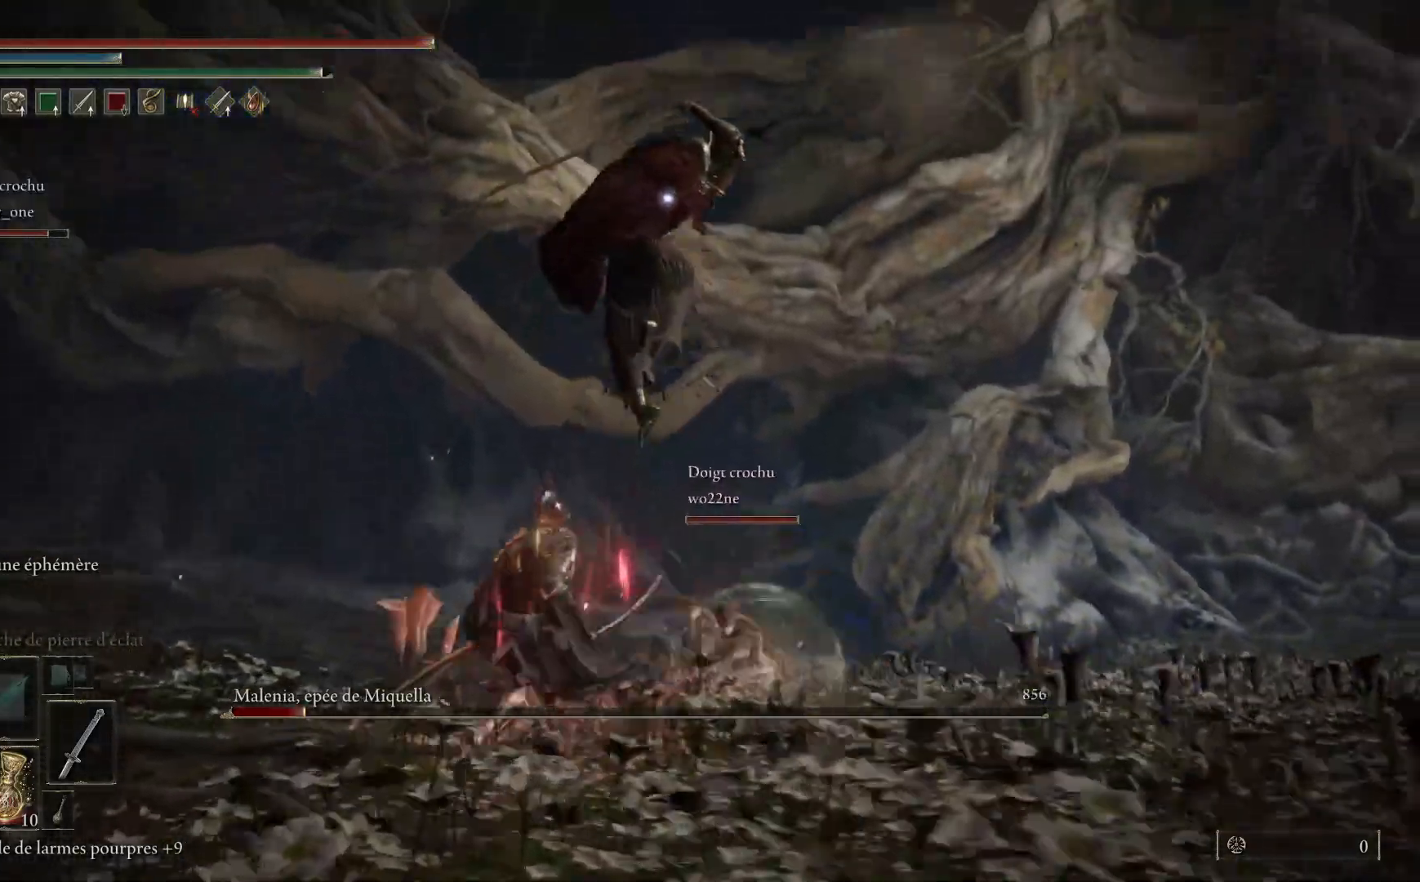
Gameplay with a controller (Xbox layout); each line is a JSON object with the inputs held at the frame after it. "events" lists button and stick changes between this image and that frame as [ms after this image, input, new state], when the widget could be followed in between. Not read: SHARE Z.
{"buttons": ["B"], "left_stick": "down-left", "right_stick": "center", "events": [[50, "B", "up"], [367, "left_stick", "down-left"], [483, "B", "down"]]}
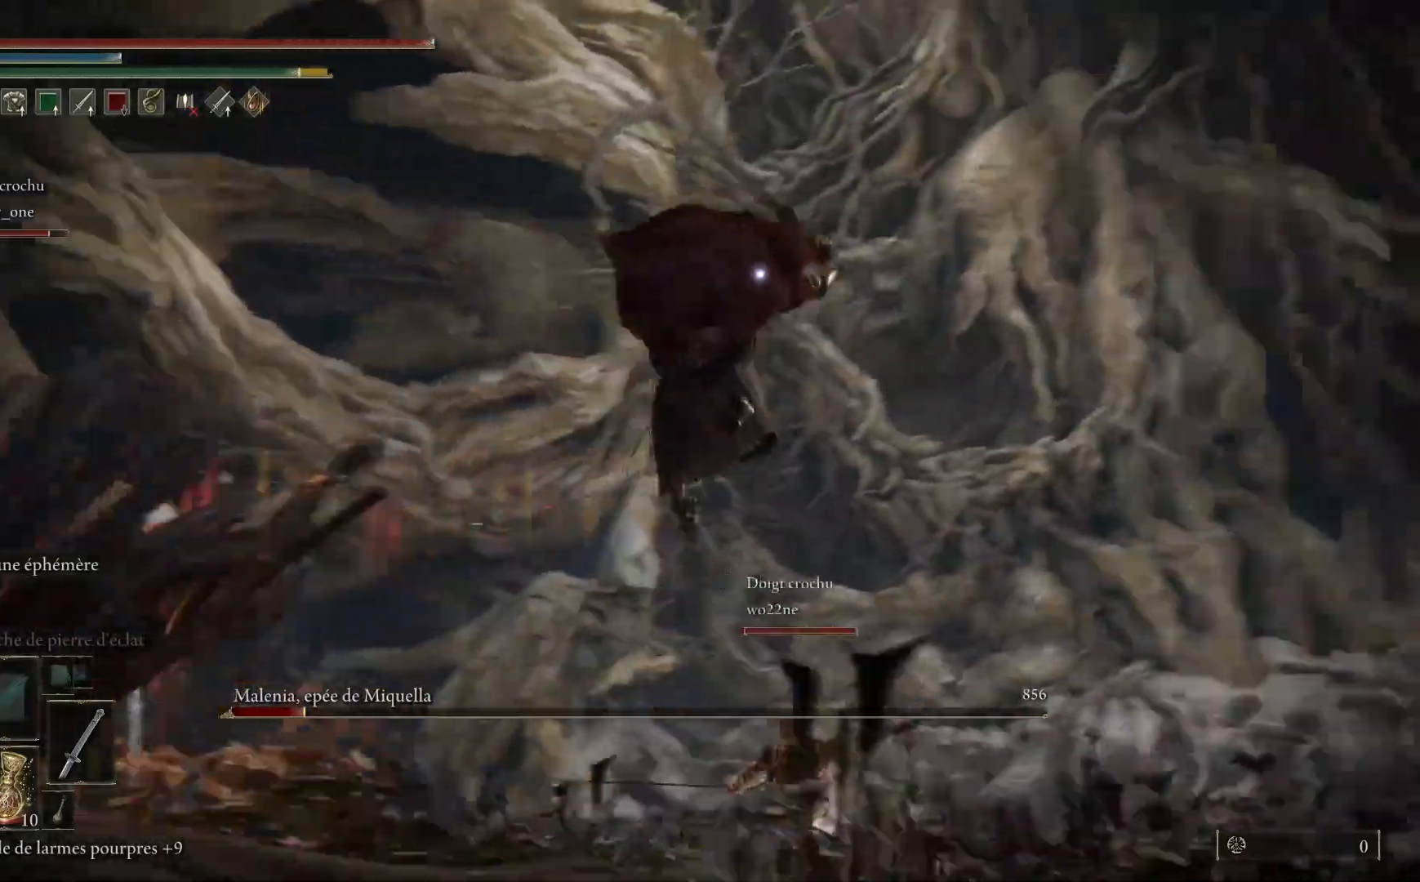
{"buttons": [], "left_stick": "down-left", "right_stick": "center", "events": [[133, "B", "up"]]}
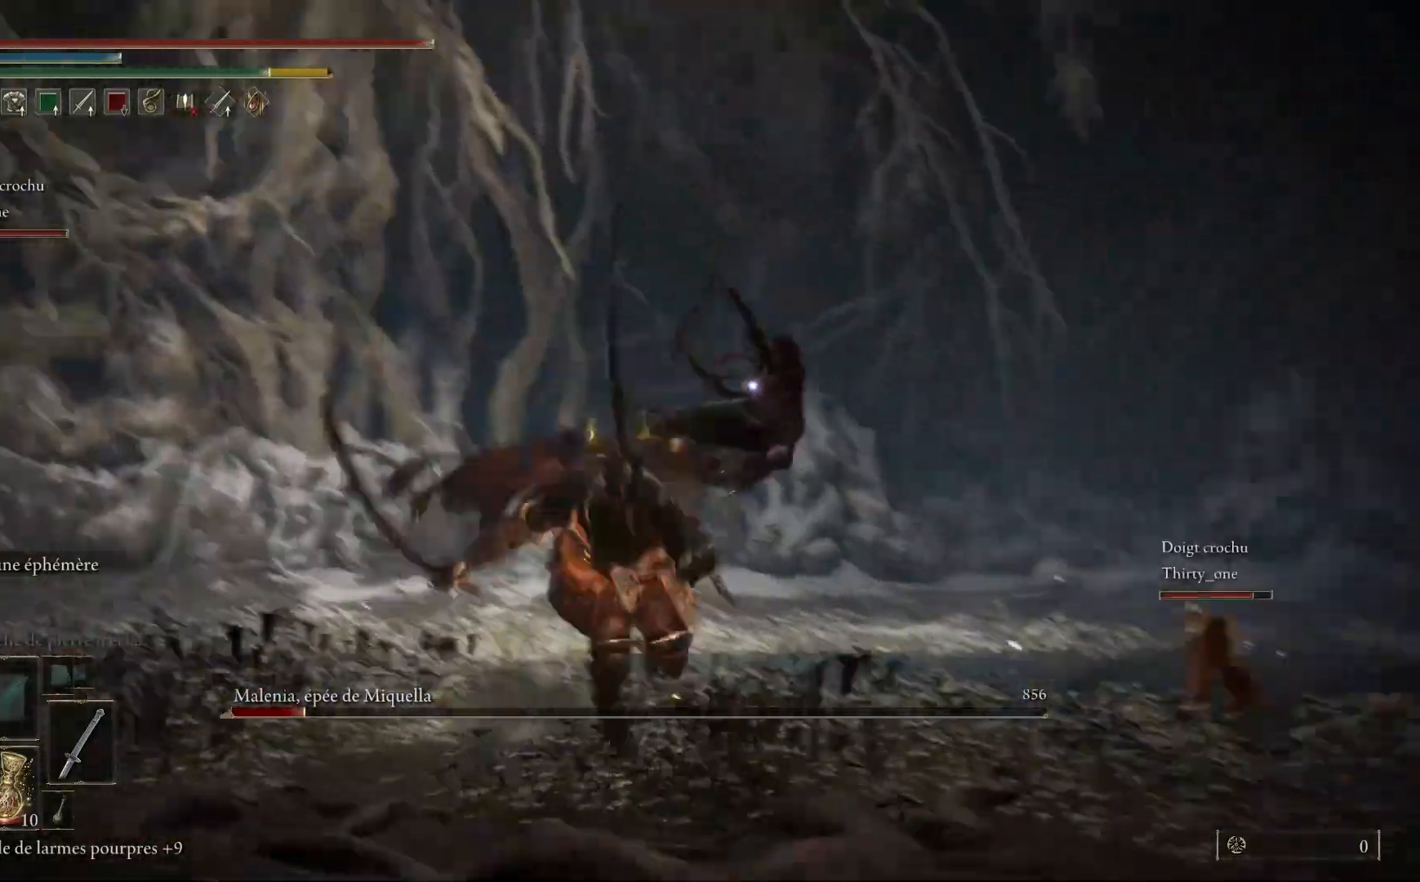
{"buttons": [], "left_stick": "down-left", "right_stick": "center", "events": []}
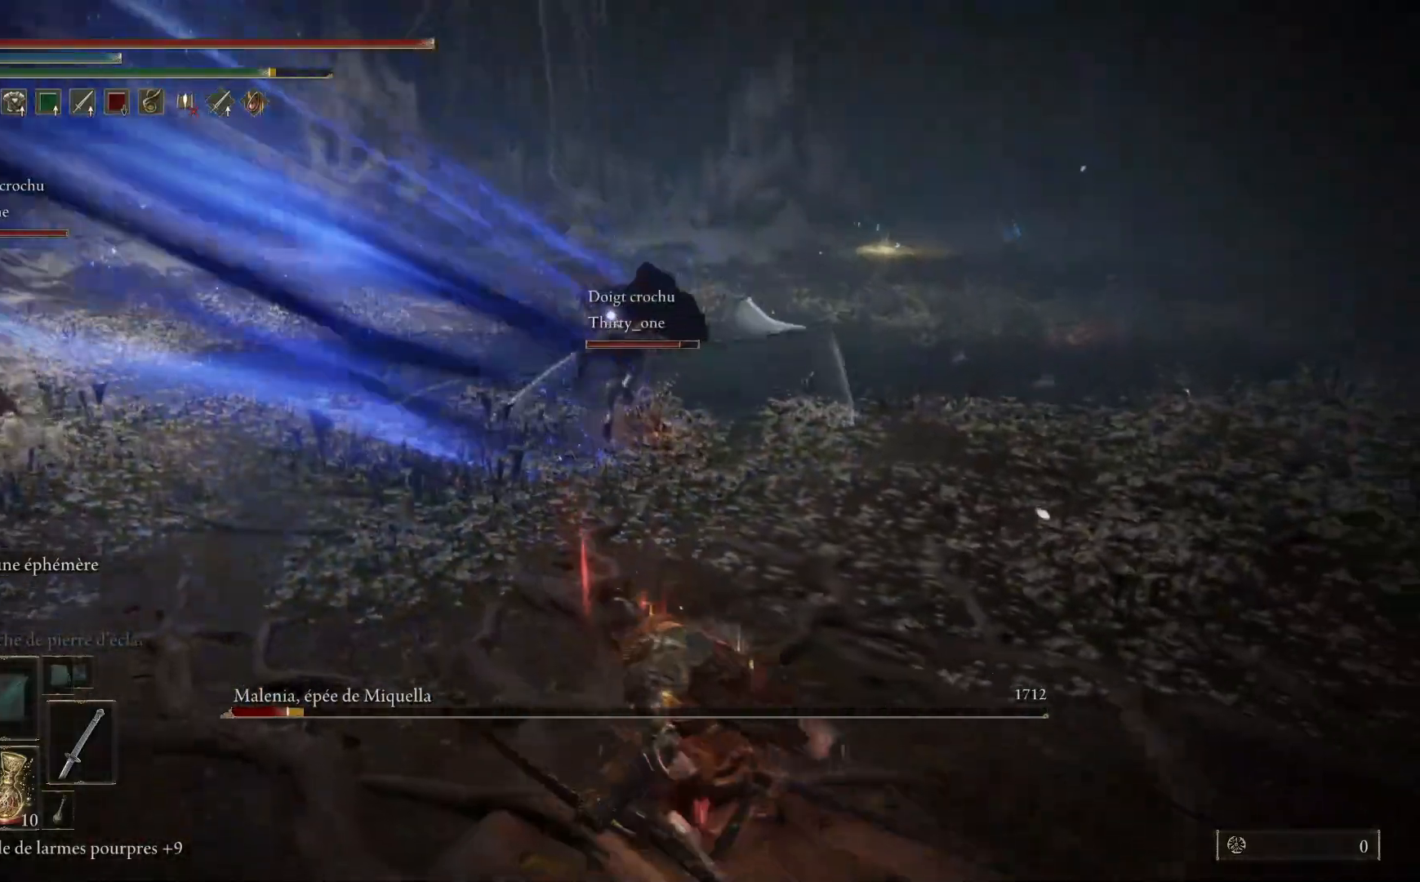
{"buttons": ["B"], "left_stick": "up", "right_stick": "center", "events": [[67, "left_stick", "center"], [233, "left_stick", "up"], [283, "B", "down"]]}
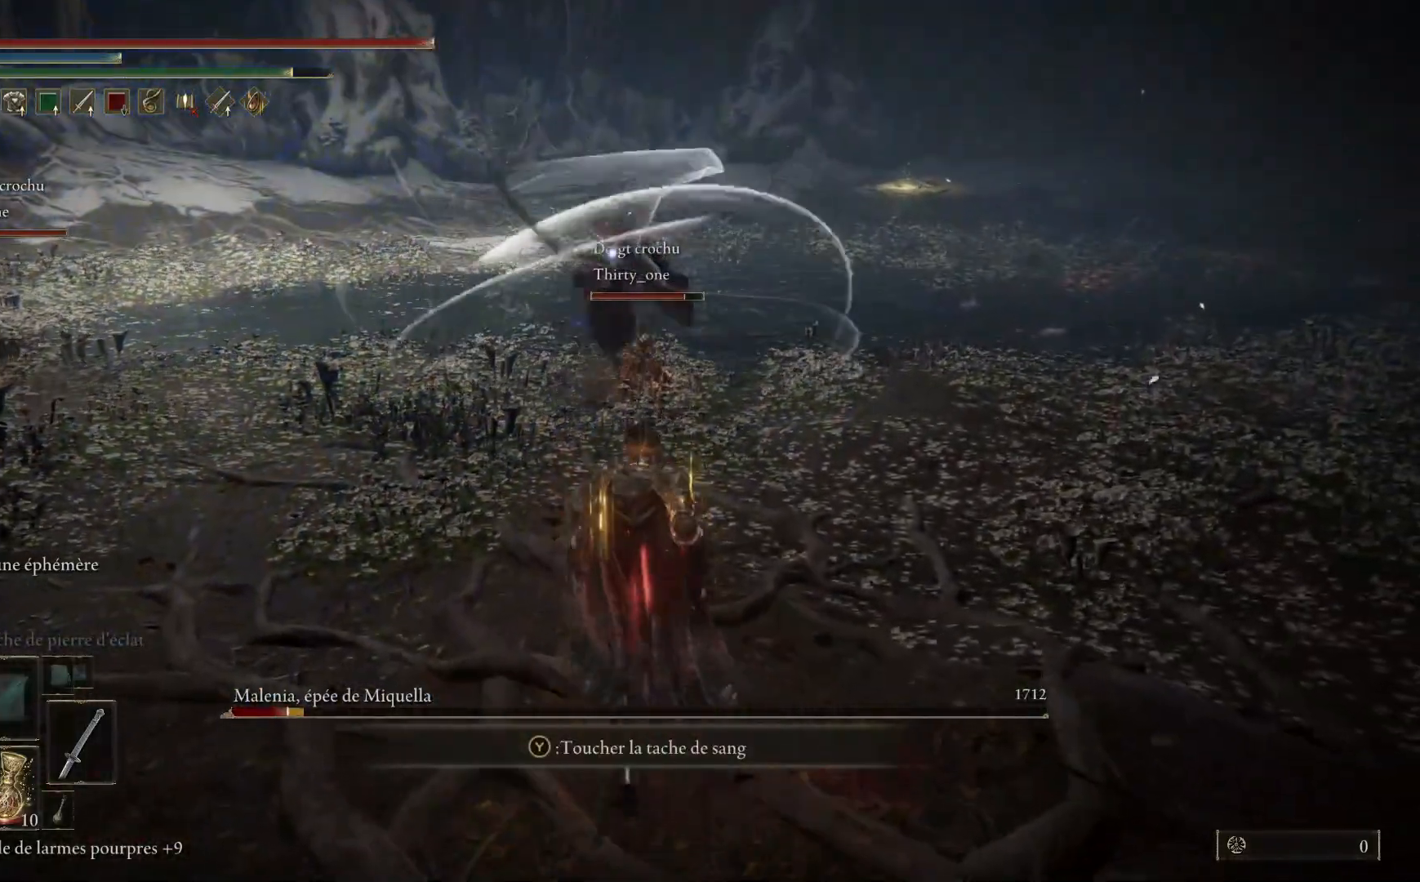
{"buttons": ["B"], "left_stick": "left", "right_stick": "center", "events": [[200, "left_stick", "up-left"], [350, "left_stick", "left"]]}
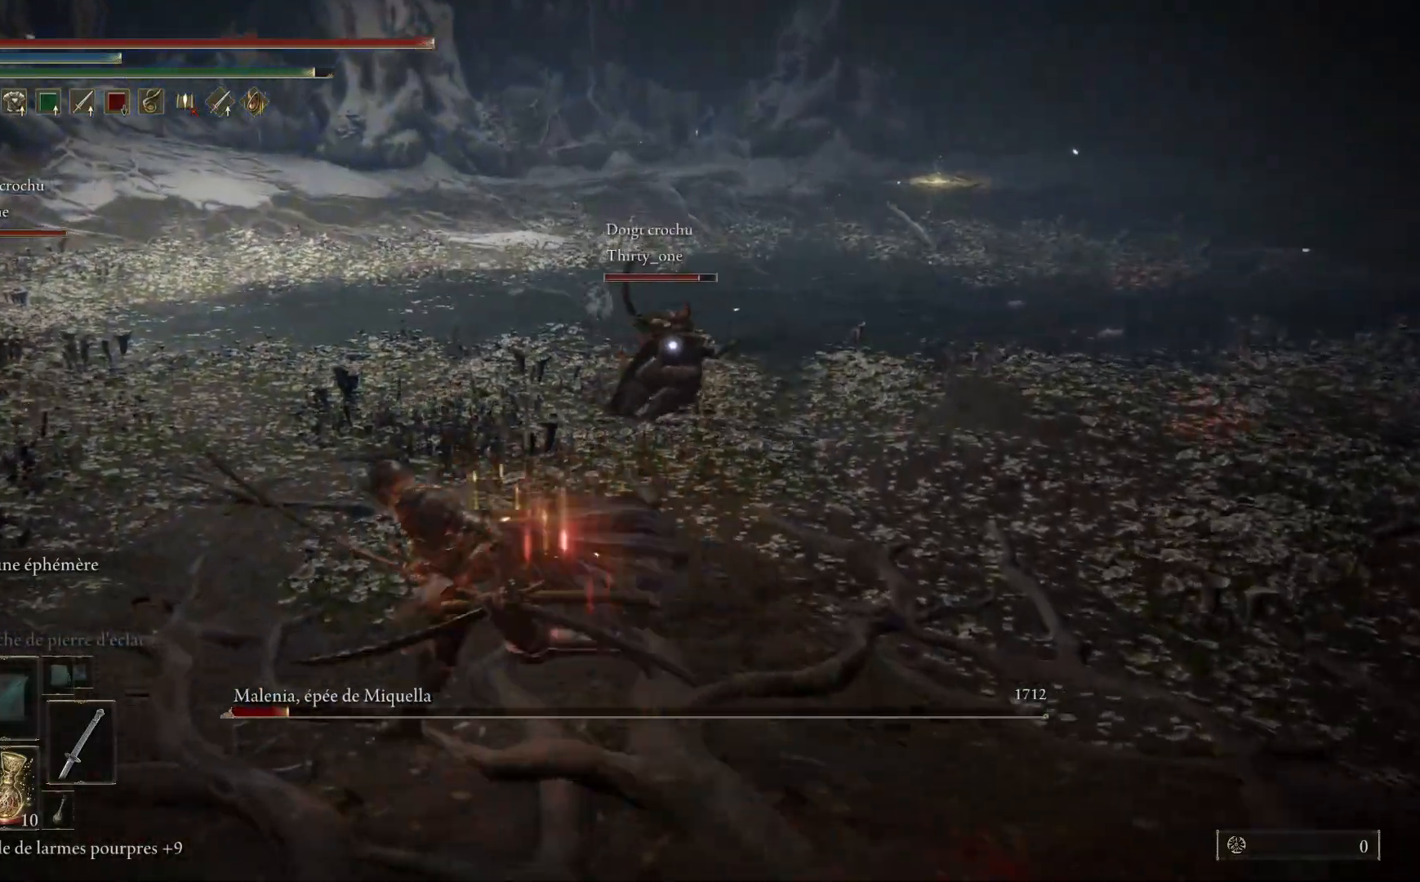
{"buttons": [], "left_stick": "up-left", "right_stick": "center", "events": [[233, "left_stick", "up-left"], [300, "B", "up"]]}
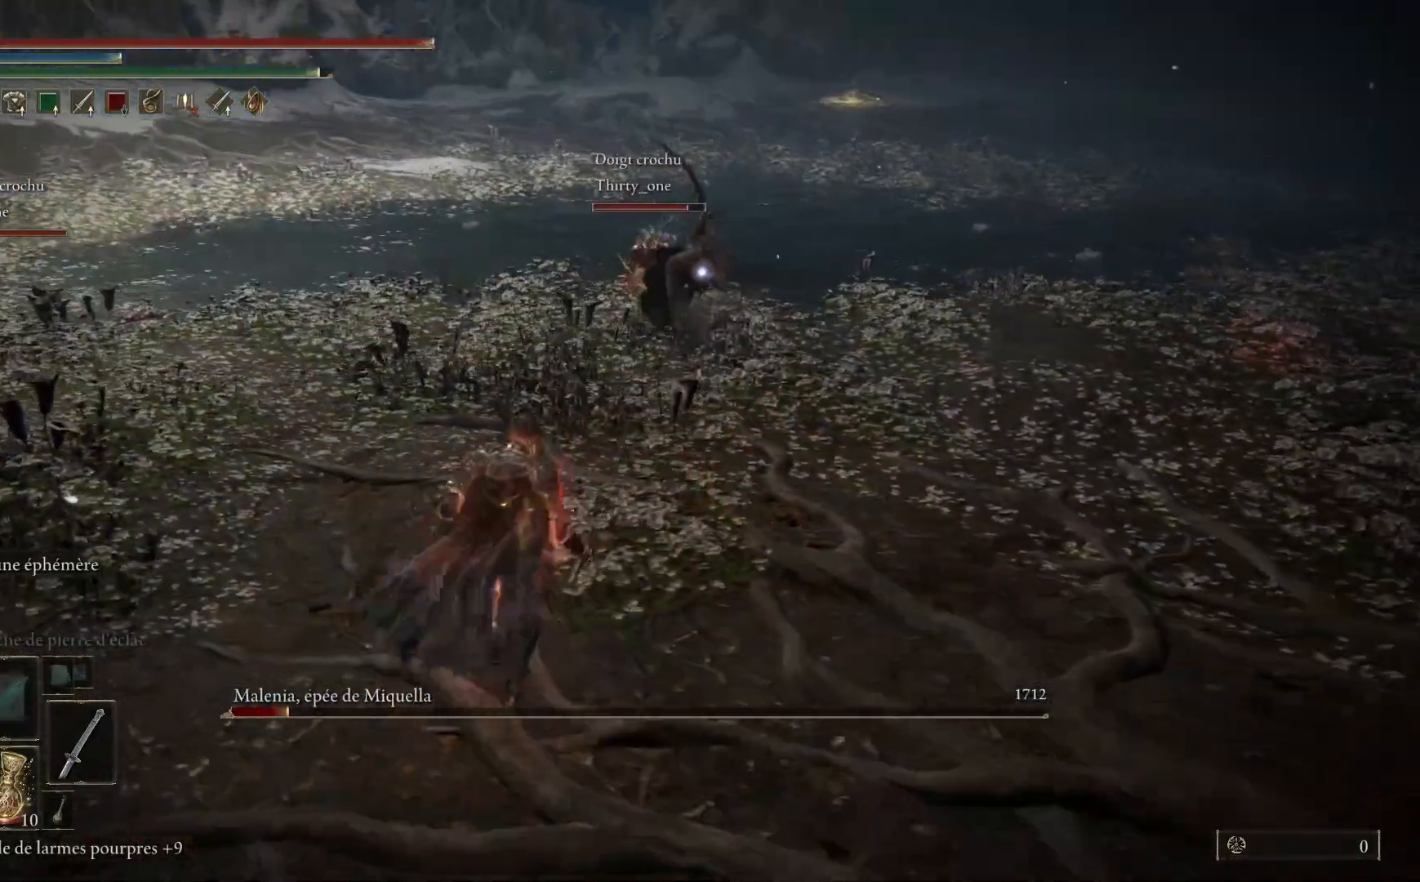
{"buttons": [], "left_stick": "up-left", "right_stick": "center", "events": []}
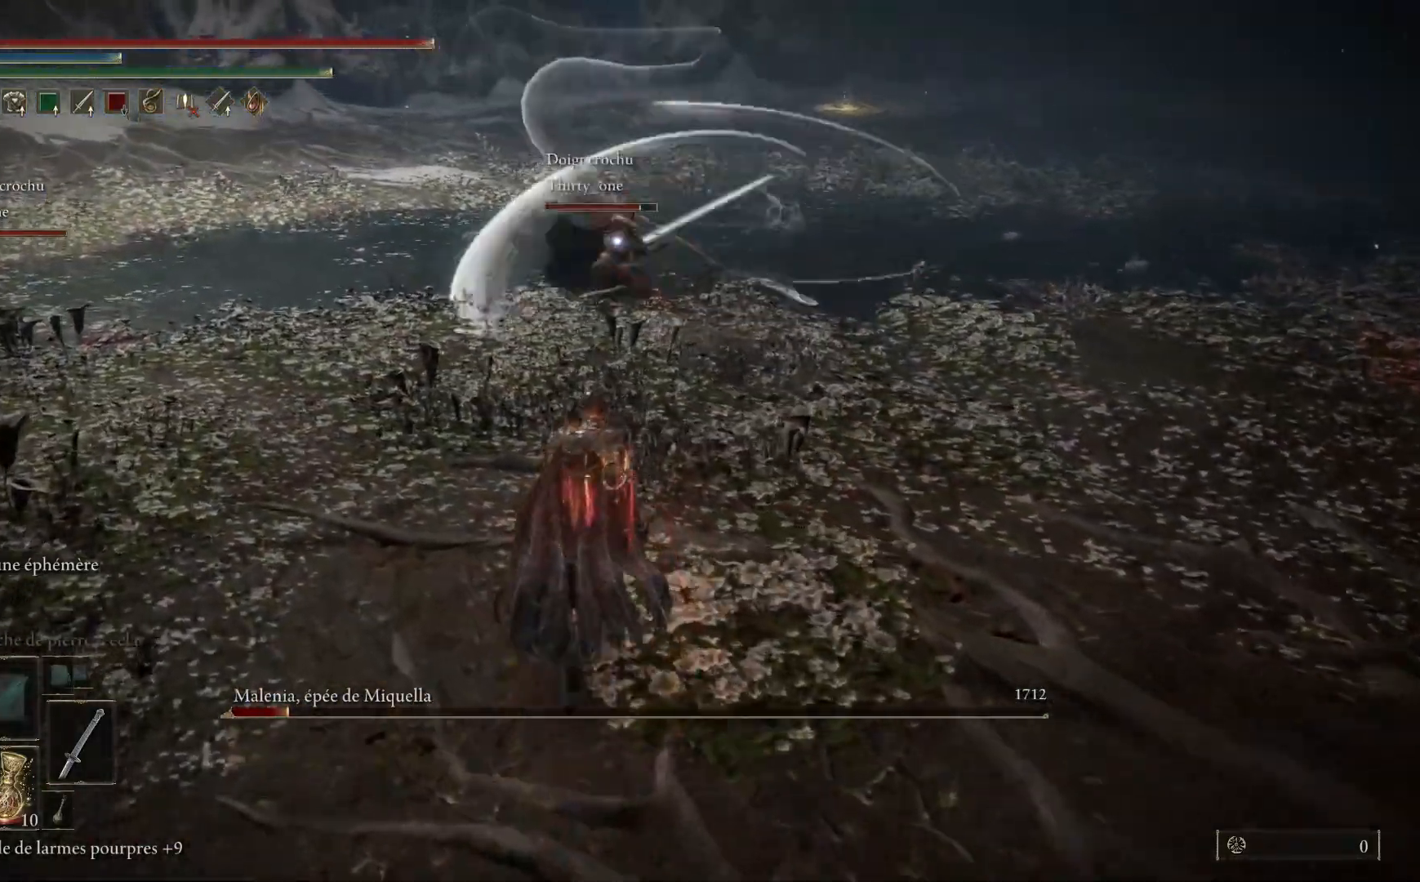
{"buttons": [], "left_stick": "up", "right_stick": "center", "events": [[83, "left_stick", "up"]]}
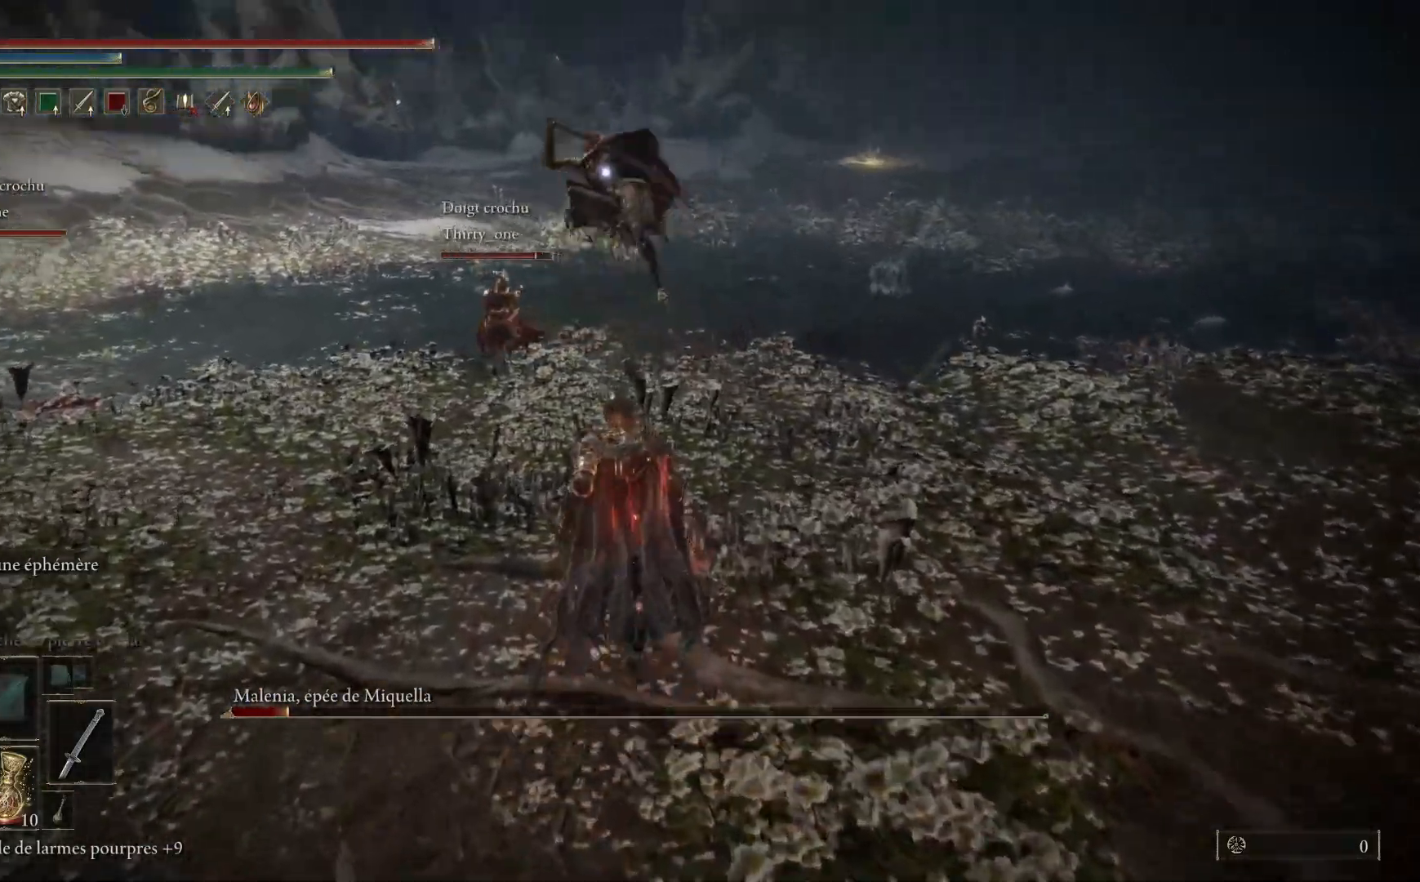
{"buttons": [], "left_stick": "up-right", "right_stick": "center", "events": [[183, "left_stick", "up-right"]]}
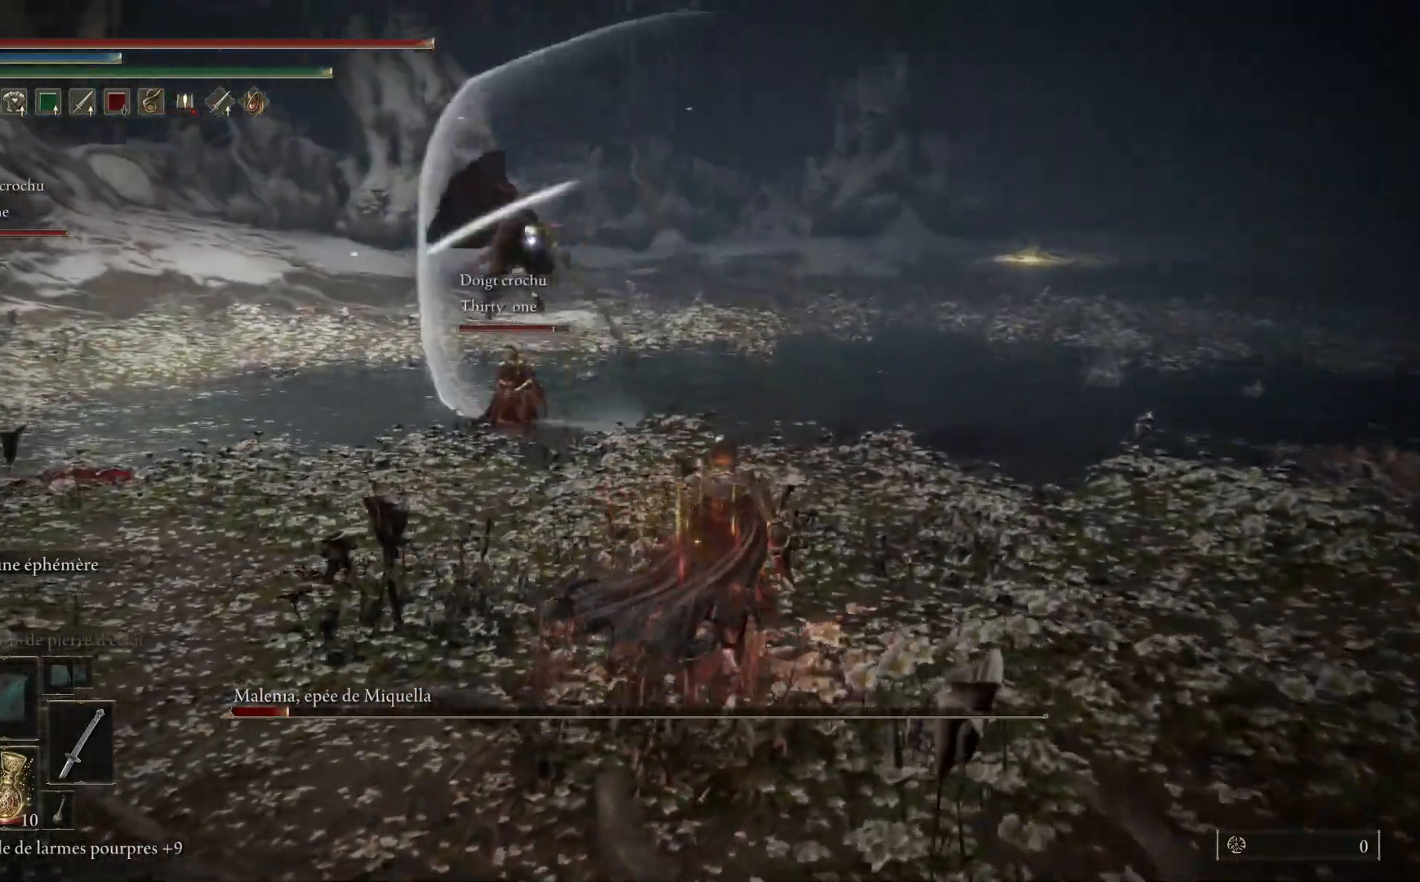
{"buttons": [], "left_stick": "up-right", "right_stick": "center", "events": []}
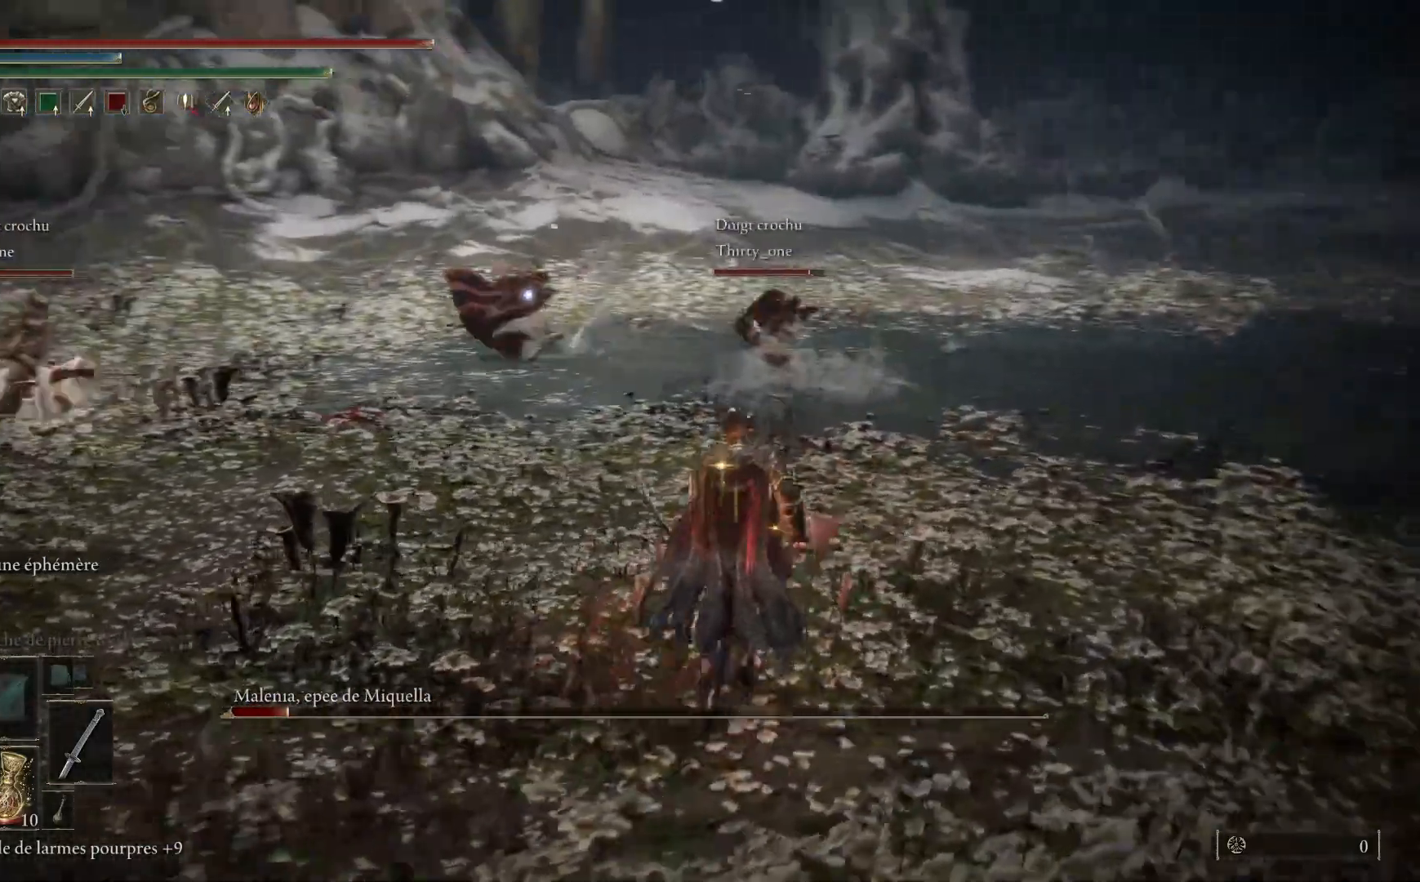
{"buttons": [], "left_stick": "up-right", "right_stick": "center", "events": []}
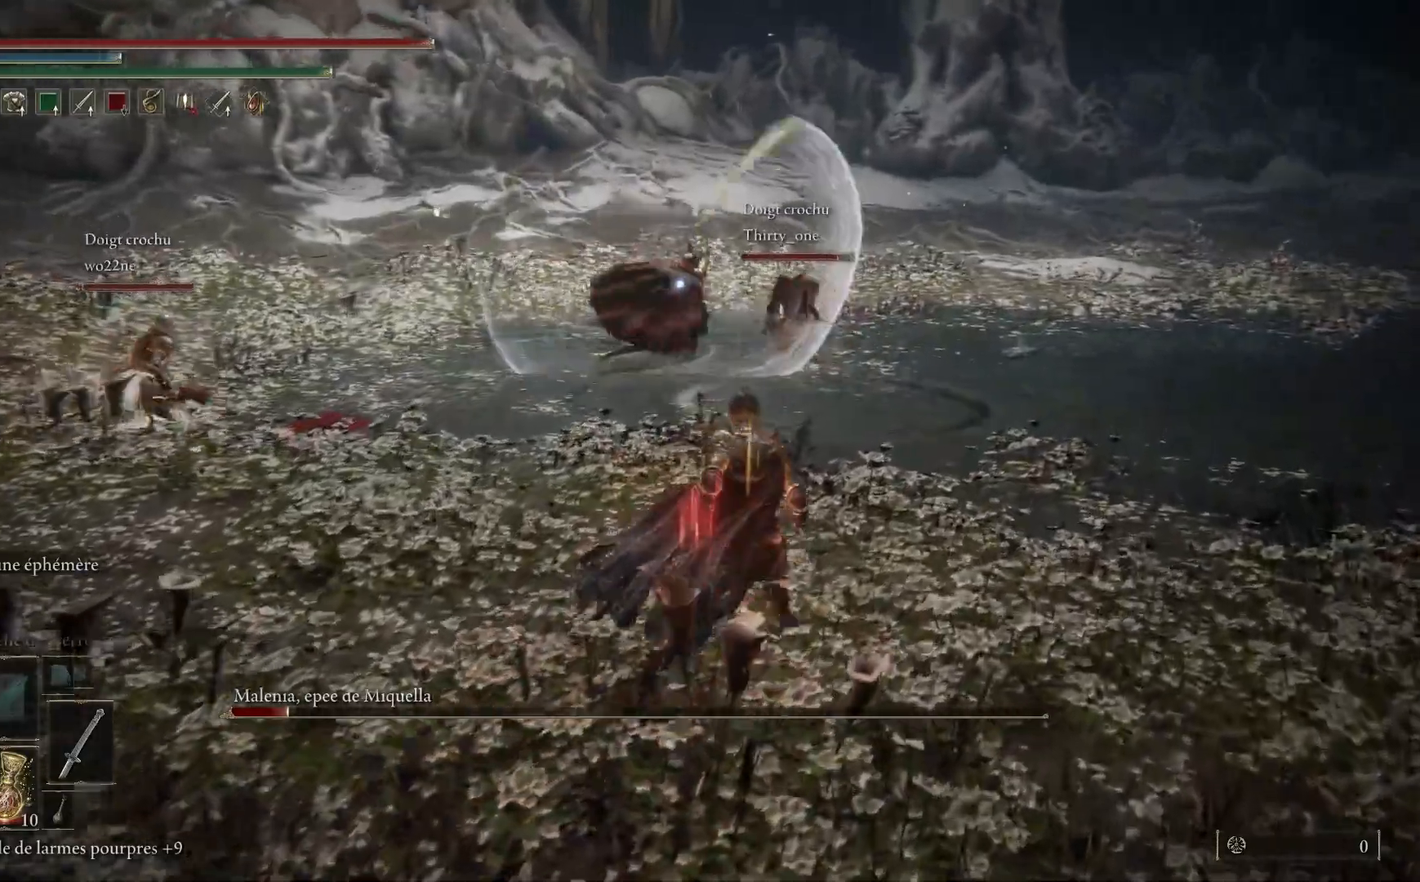
{"buttons": [], "left_stick": "up-left", "right_stick": "center", "events": [[133, "left_stick", "up"], [300, "left_stick", "up-left"]]}
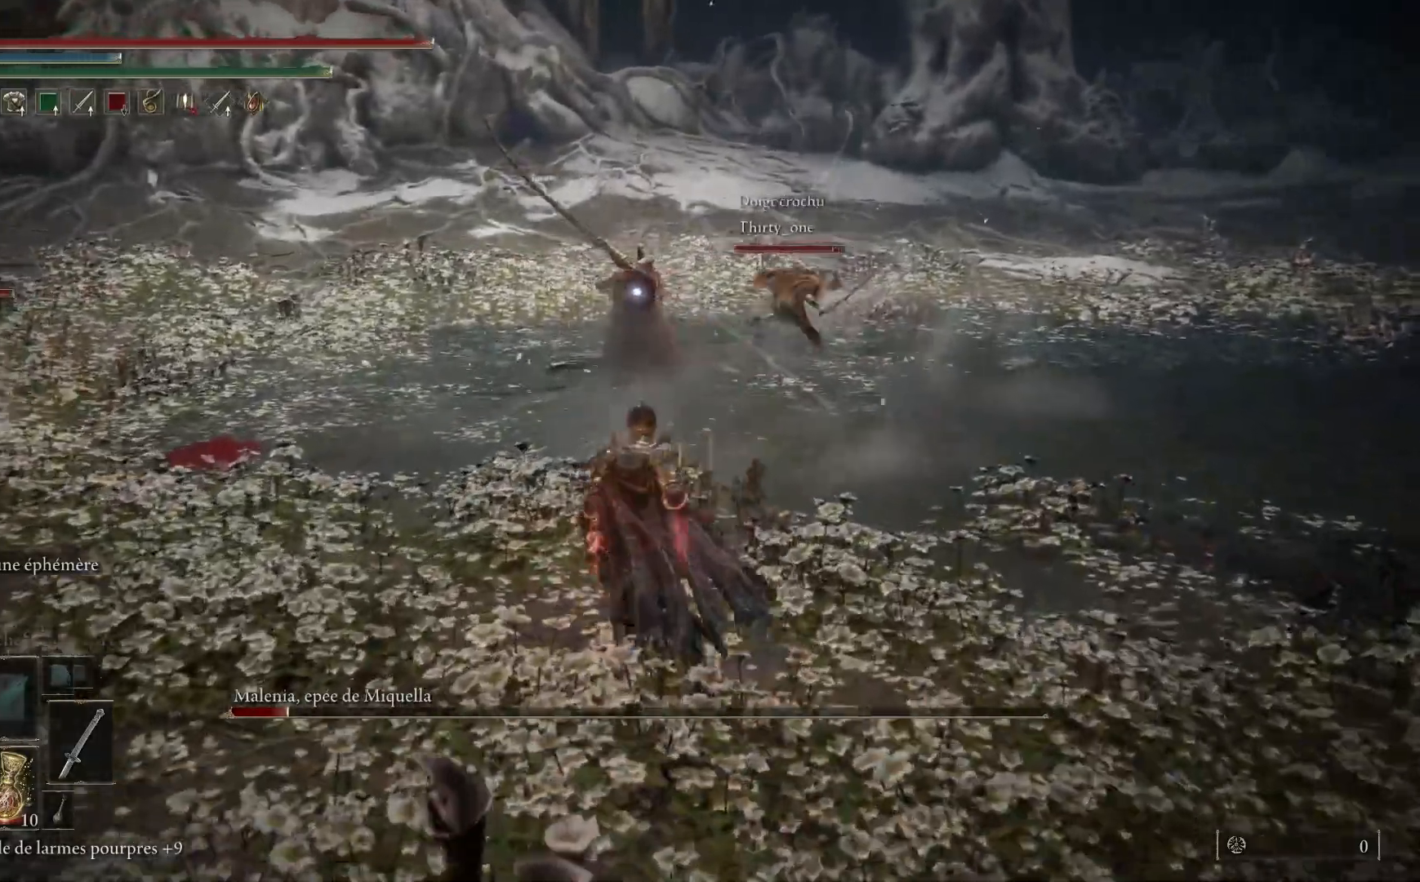
{"buttons": [], "left_stick": "up-left", "right_stick": "center", "events": [[67, "left_stick", "left"], [483, "left_stick", "up-left"]]}
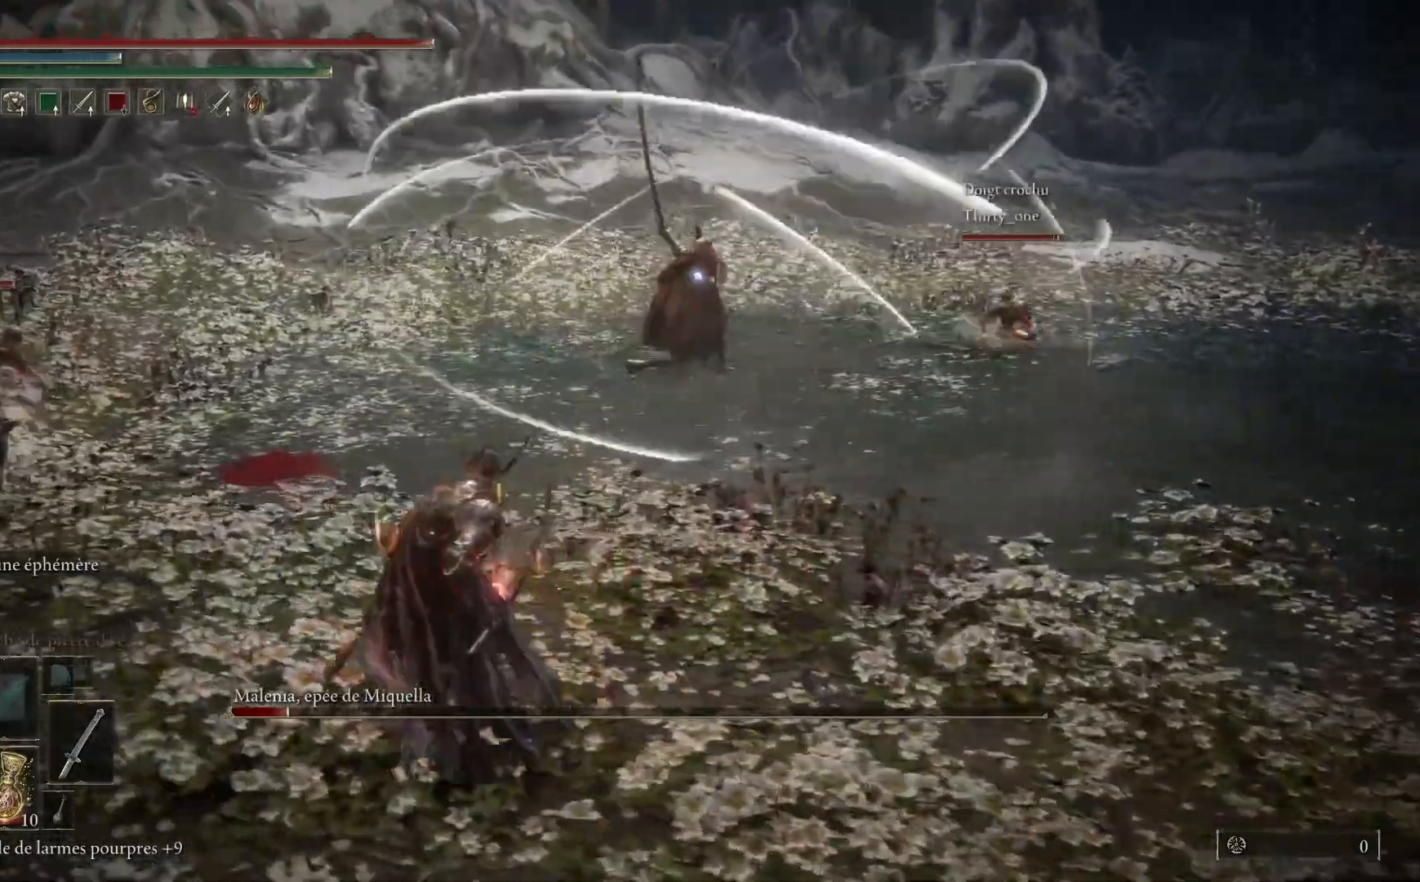
{"buttons": ["B"], "left_stick": "up", "right_stick": "center", "events": [[50, "B", "down"], [183, "left_stick", "up"]]}
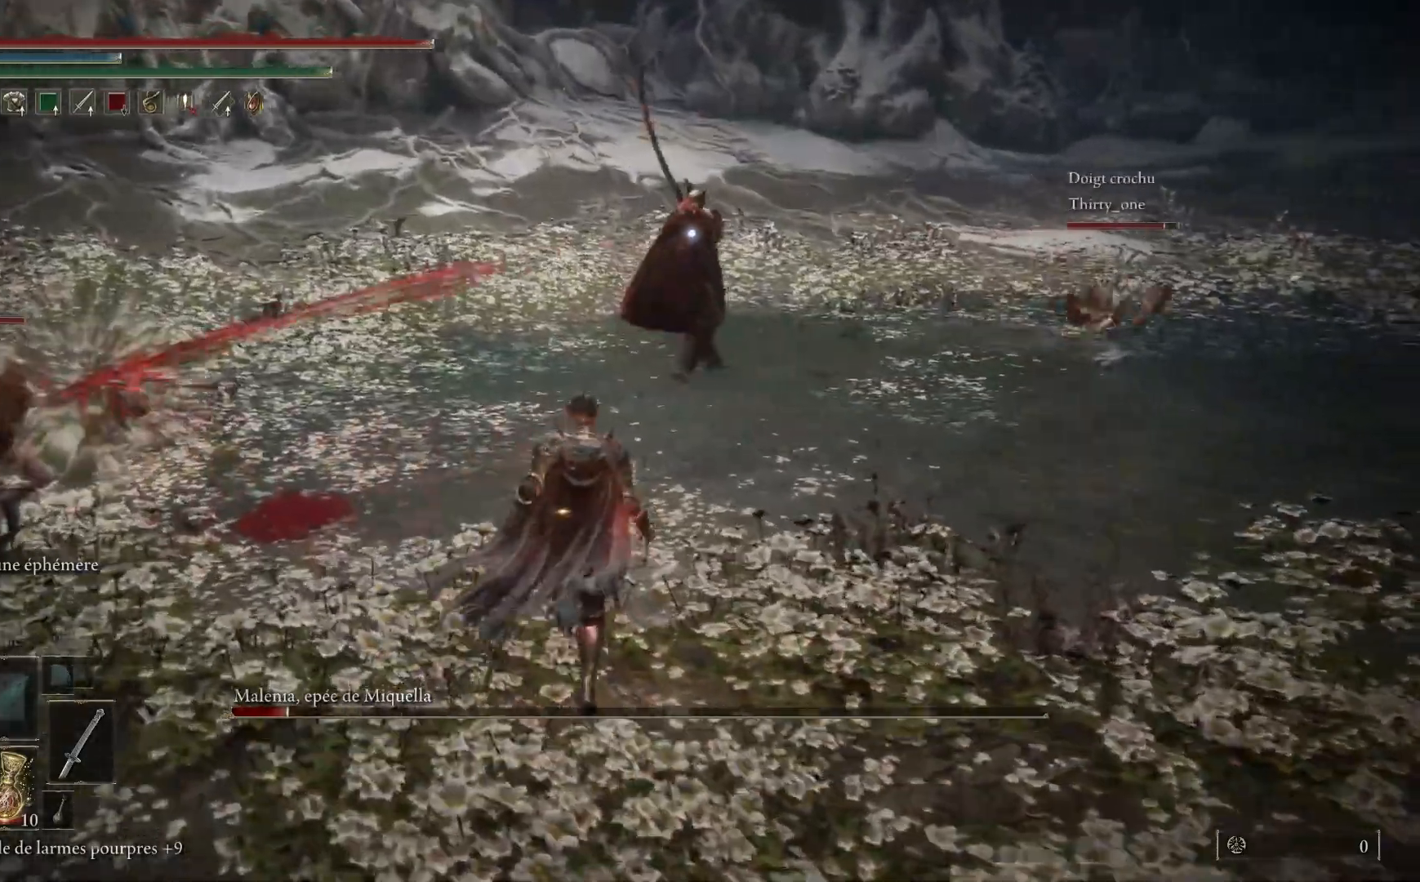
{"buttons": ["B"], "left_stick": "up", "right_stick": "center", "events": []}
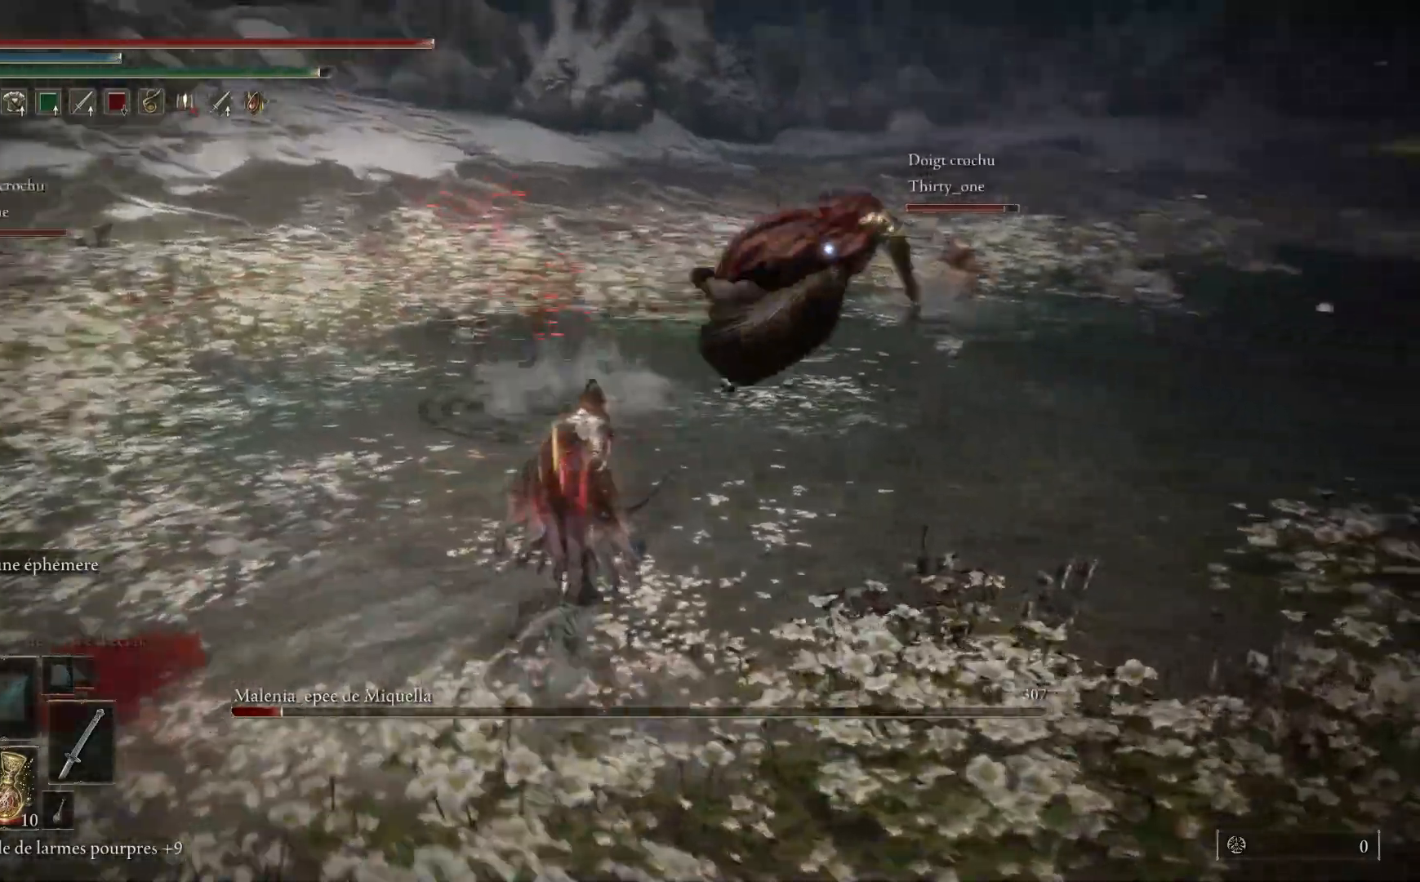
{"buttons": ["B"], "left_stick": "up", "right_stick": "center", "events": [[133, "L1", "down"], [283, "L1", "up"]]}
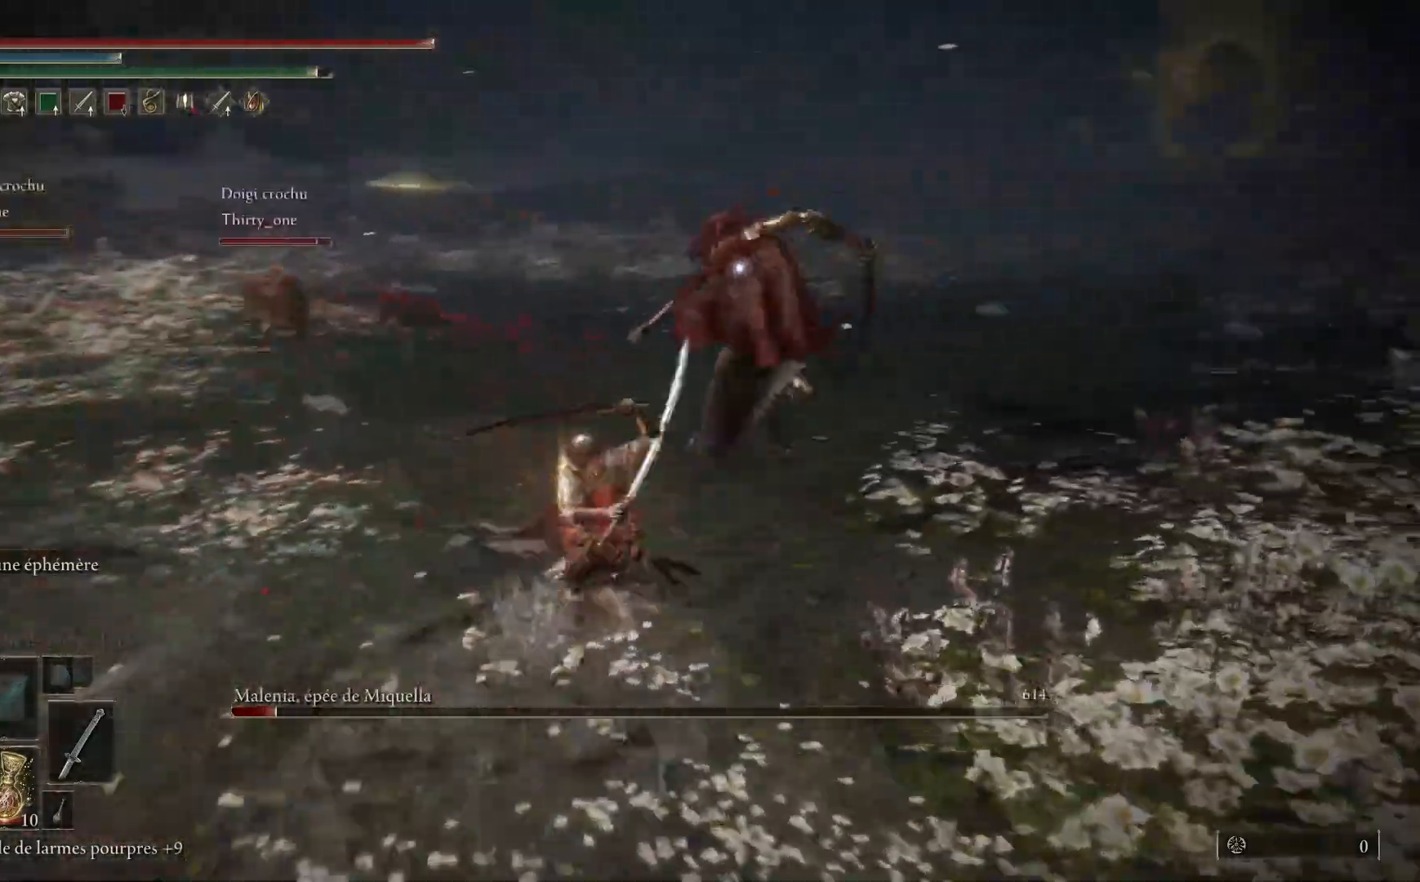
{"buttons": ["L1"], "left_stick": "up", "right_stick": "center", "events": [[67, "L1", "down"], [83, "B", "up"], [167, "L1", "up"], [250, "L1", "down"], [400, "L1", "up"], [467, "L1", "down"]]}
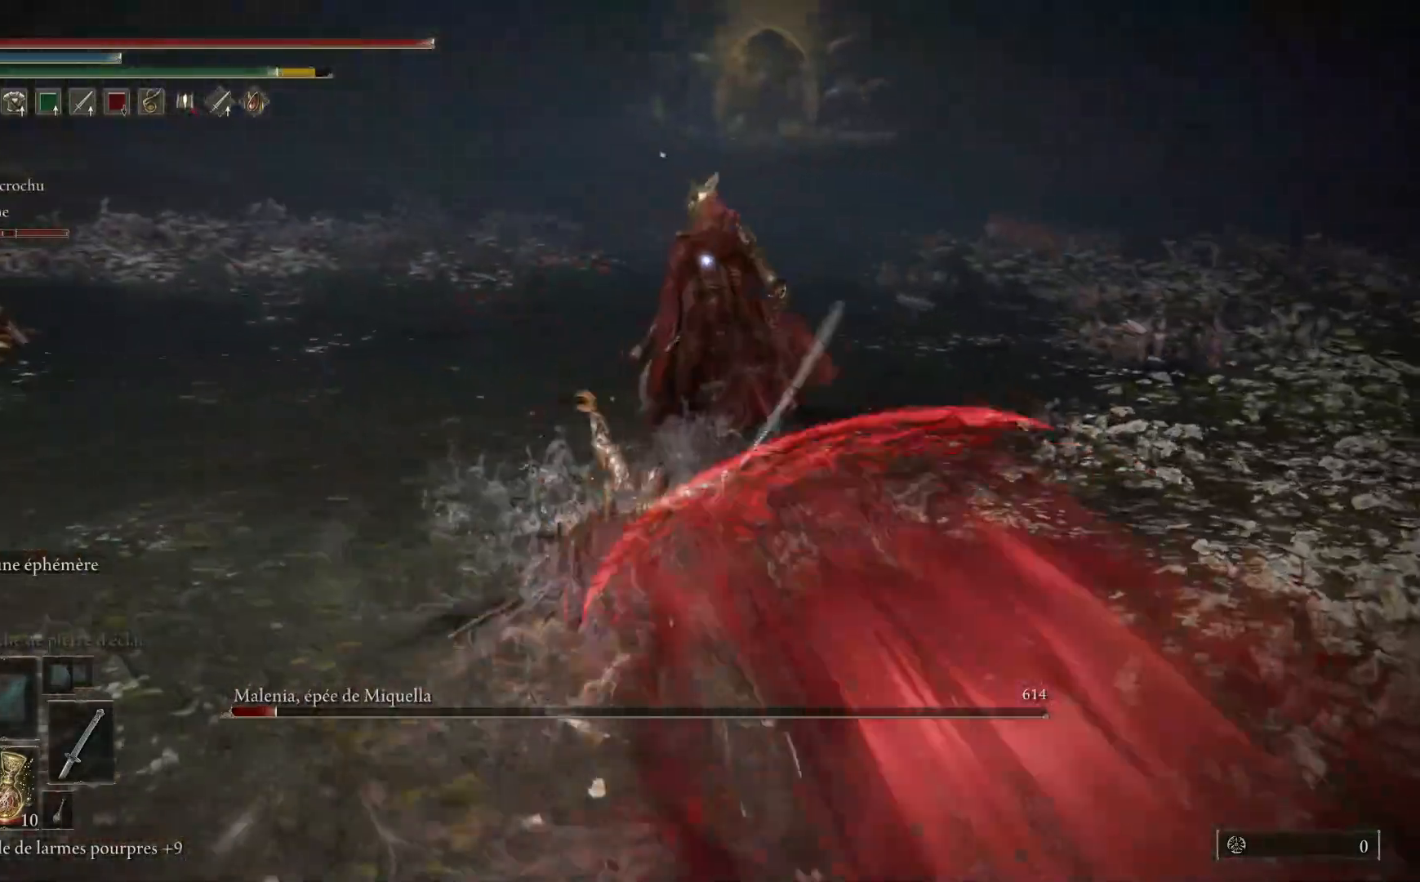
{"buttons": [], "left_stick": "up", "right_stick": "center", "events": [[117, "L1", "up"], [183, "L1", "down"], [283, "L1", "up"], [350, "L1", "down"], [483, "L1", "up"]]}
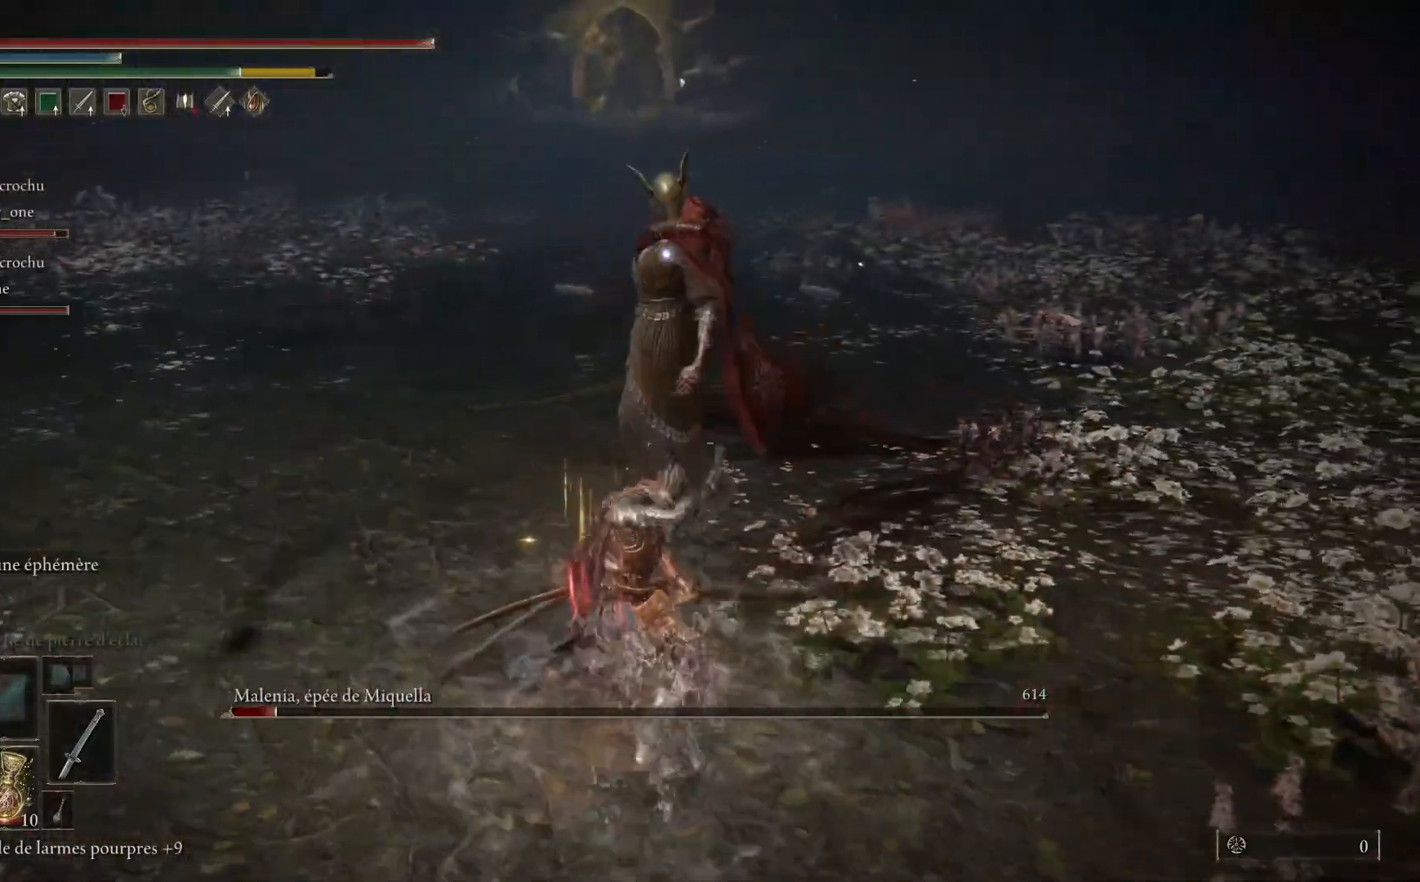
{"buttons": ["L1"], "left_stick": "up", "right_stick": "center", "events": [[50, "L1", "down"], [200, "L1", "up"], [267, "L1", "down"], [417, "L1", "up"], [483, "L1", "down"]]}
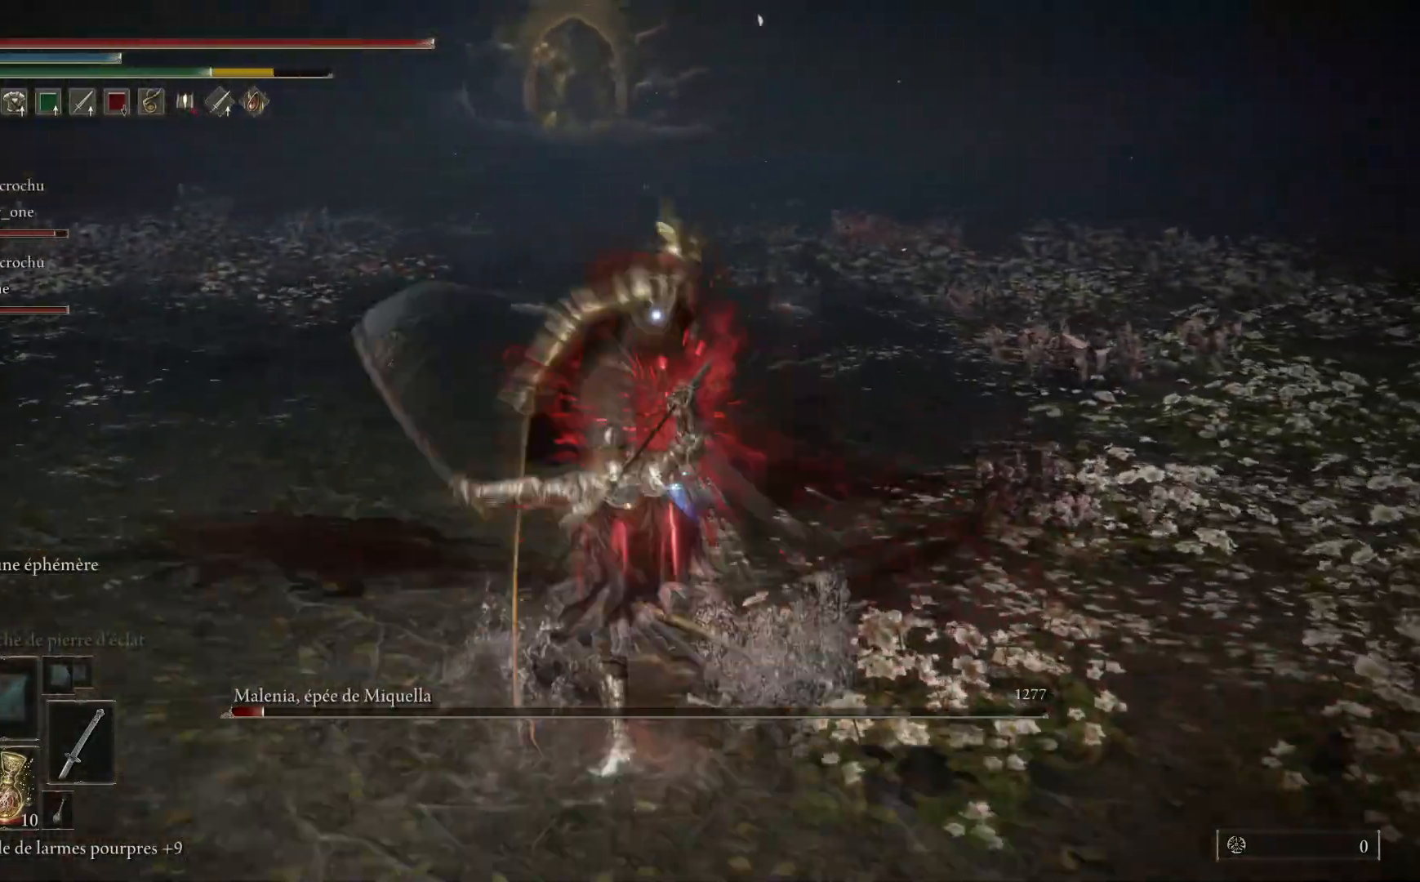
{"buttons": ["L1"], "left_stick": "up", "right_stick": "center", "events": [[117, "L1", "up"], [183, "L1", "down"], [317, "L1", "up"], [383, "L1", "down"]]}
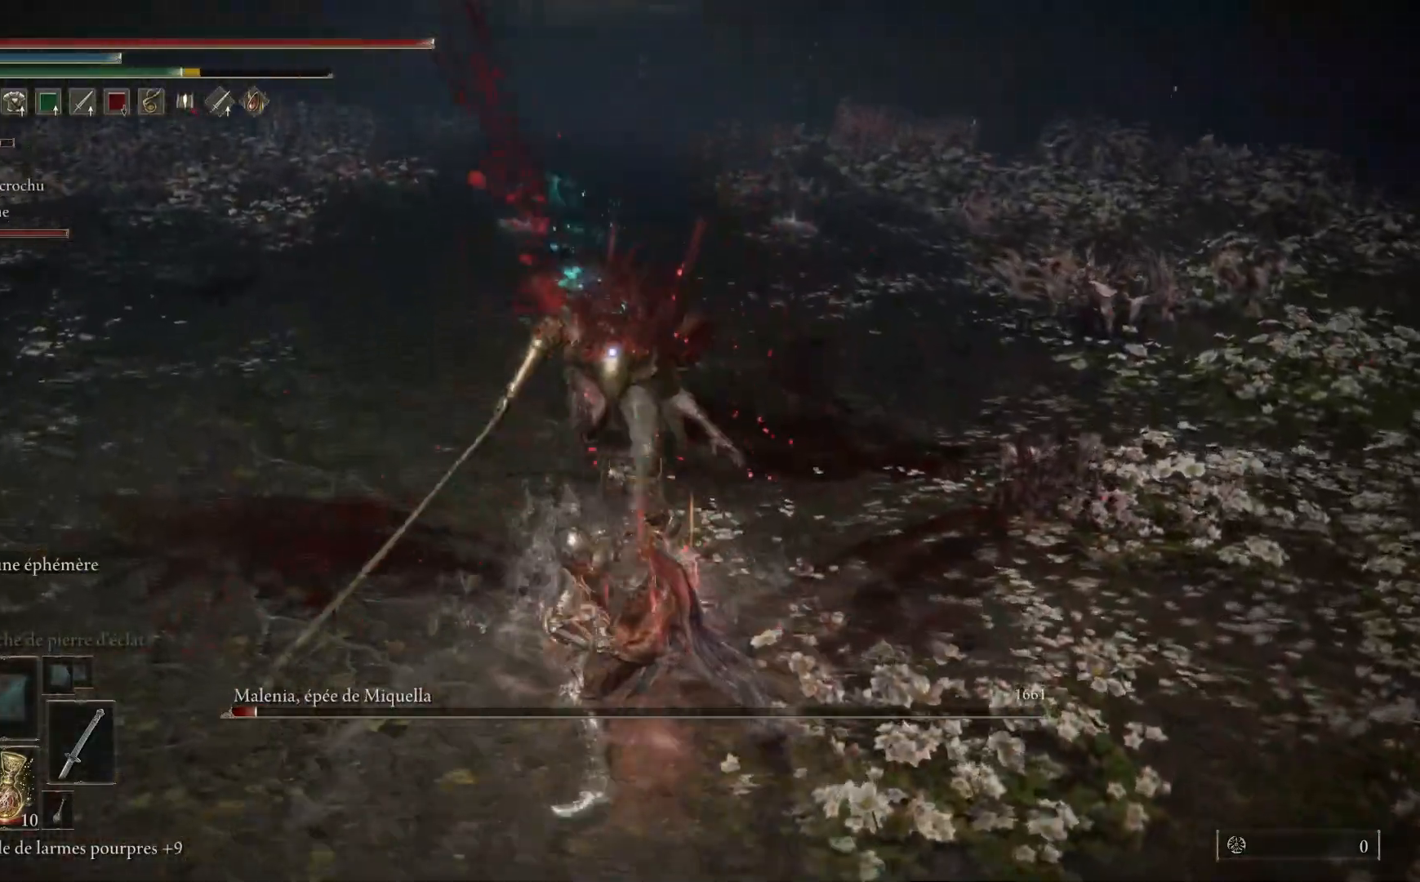
{"buttons": ["L1"], "left_stick": "up", "right_stick": "center", "events": [[17, "L1", "up"], [83, "L1", "down"], [217, "L1", "up"], [267, "L1", "down"], [400, "L1", "up"], [467, "L1", "down"]]}
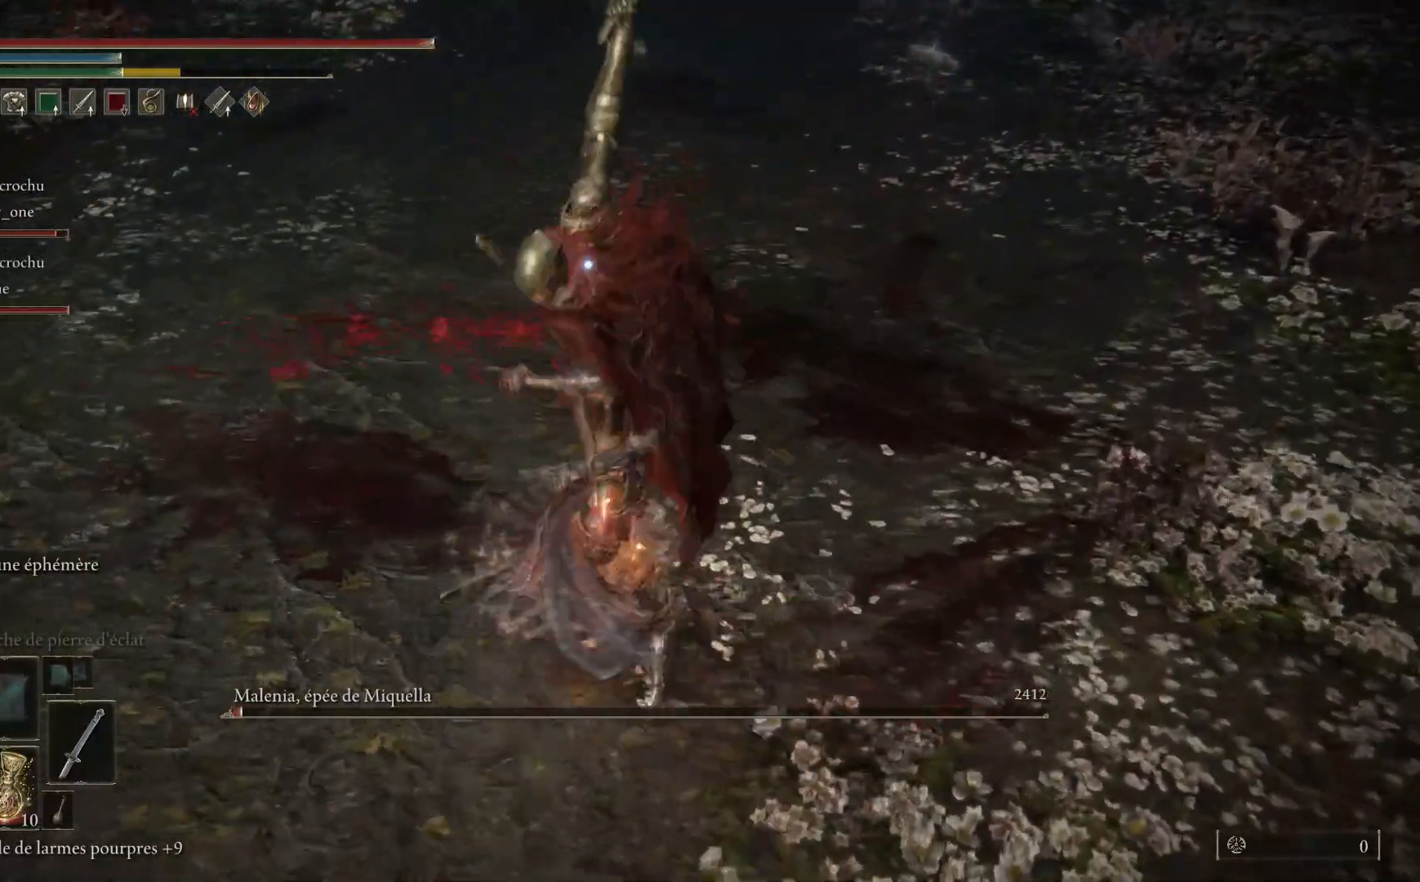
{"buttons": ["L1"], "left_stick": "up", "right_stick": "center", "events": [[100, "L1", "up"], [150, "L1", "down"], [283, "L1", "up"], [417, "L1", "down"]]}
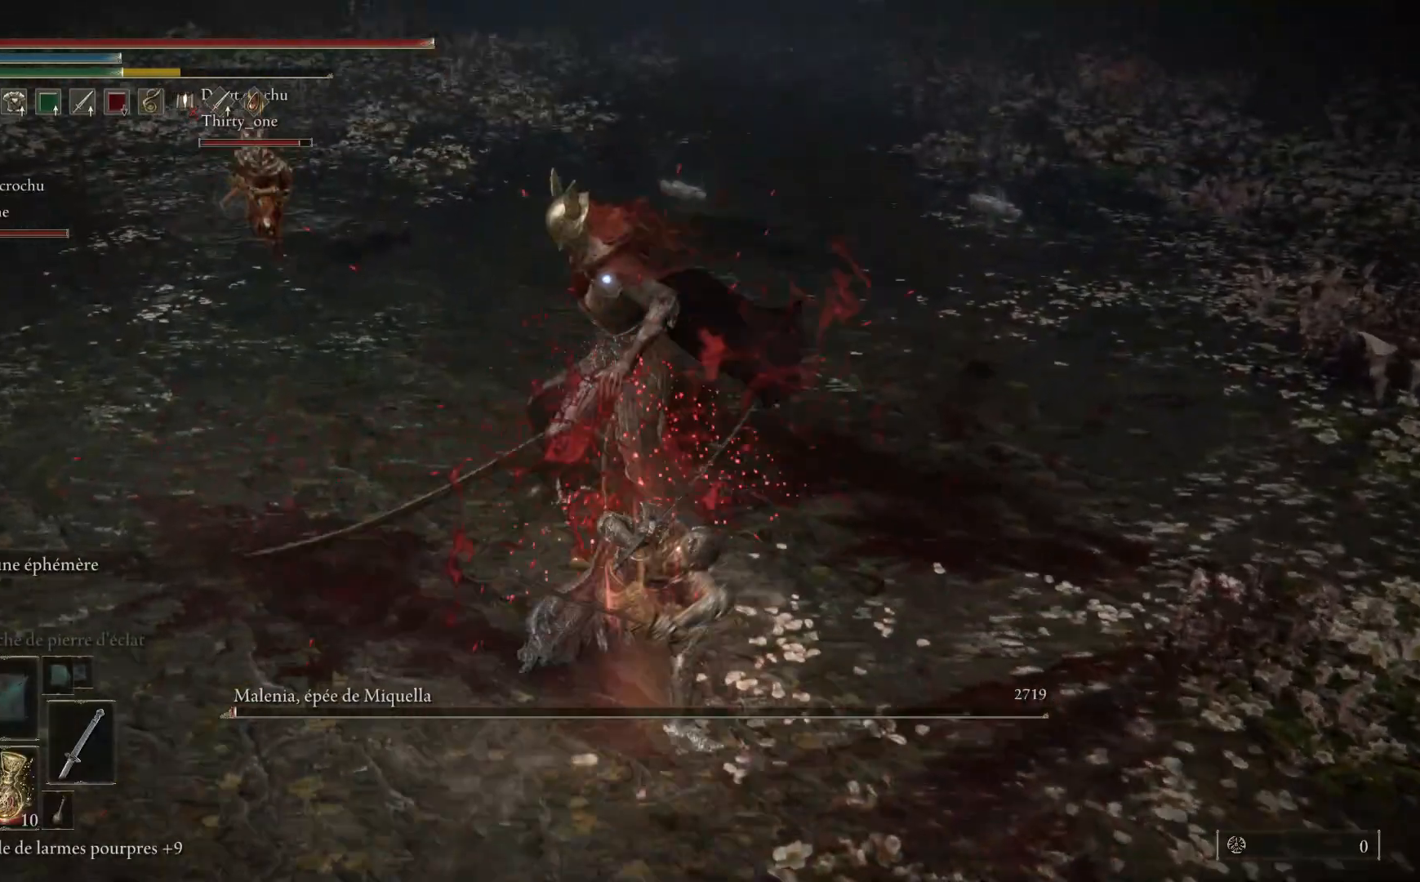
{"buttons": [], "left_stick": "up", "right_stick": "center", "events": [[83, "L1", "up"], [133, "L1", "down"], [300, "L1", "up"]]}
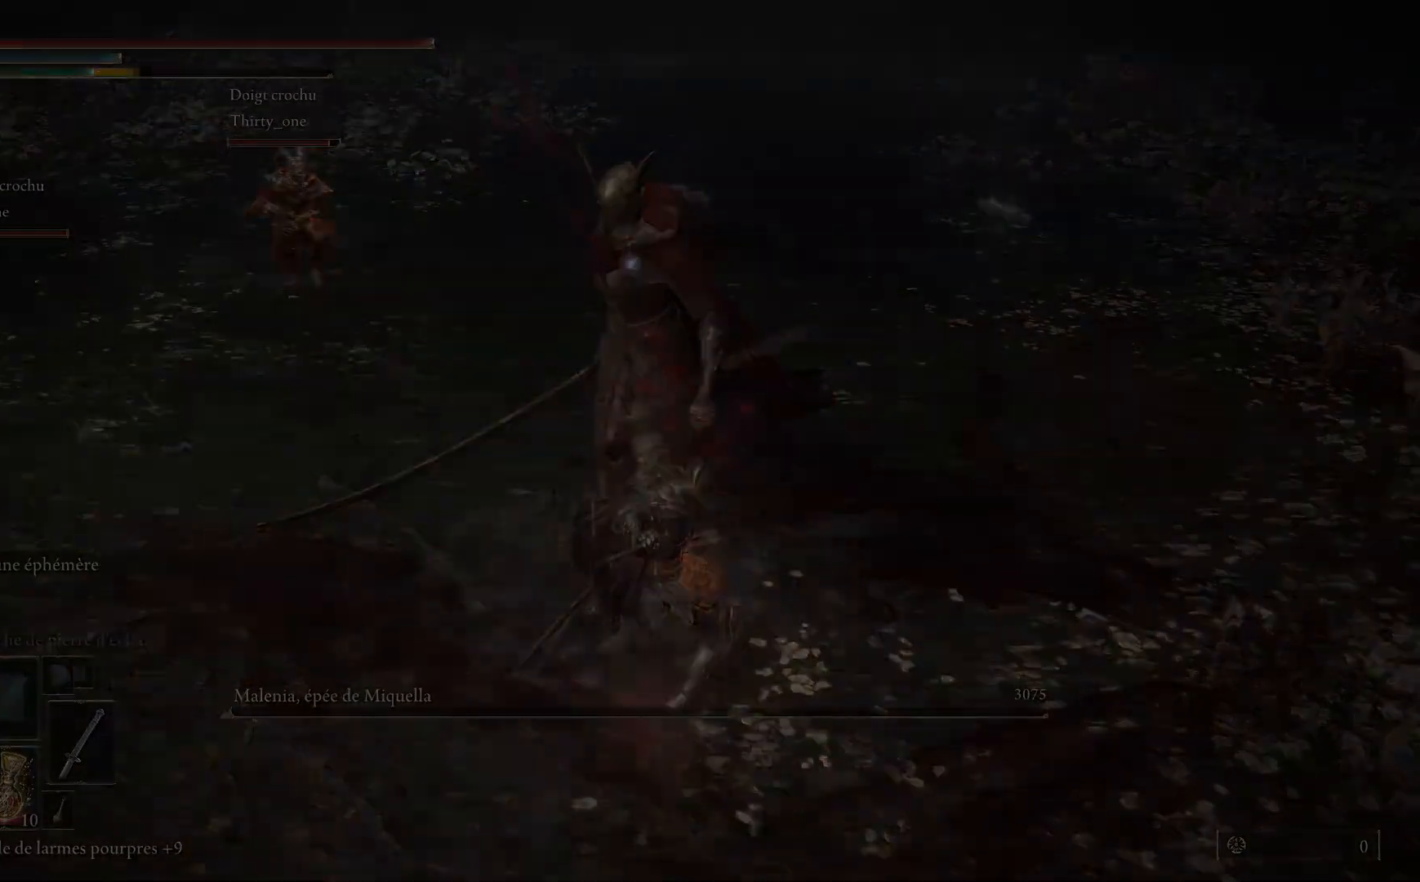
{"buttons": ["START"], "left_stick": "center", "right_stick": "center", "events": [[83, "left_stick", "center"], [483, "START", "down"]]}
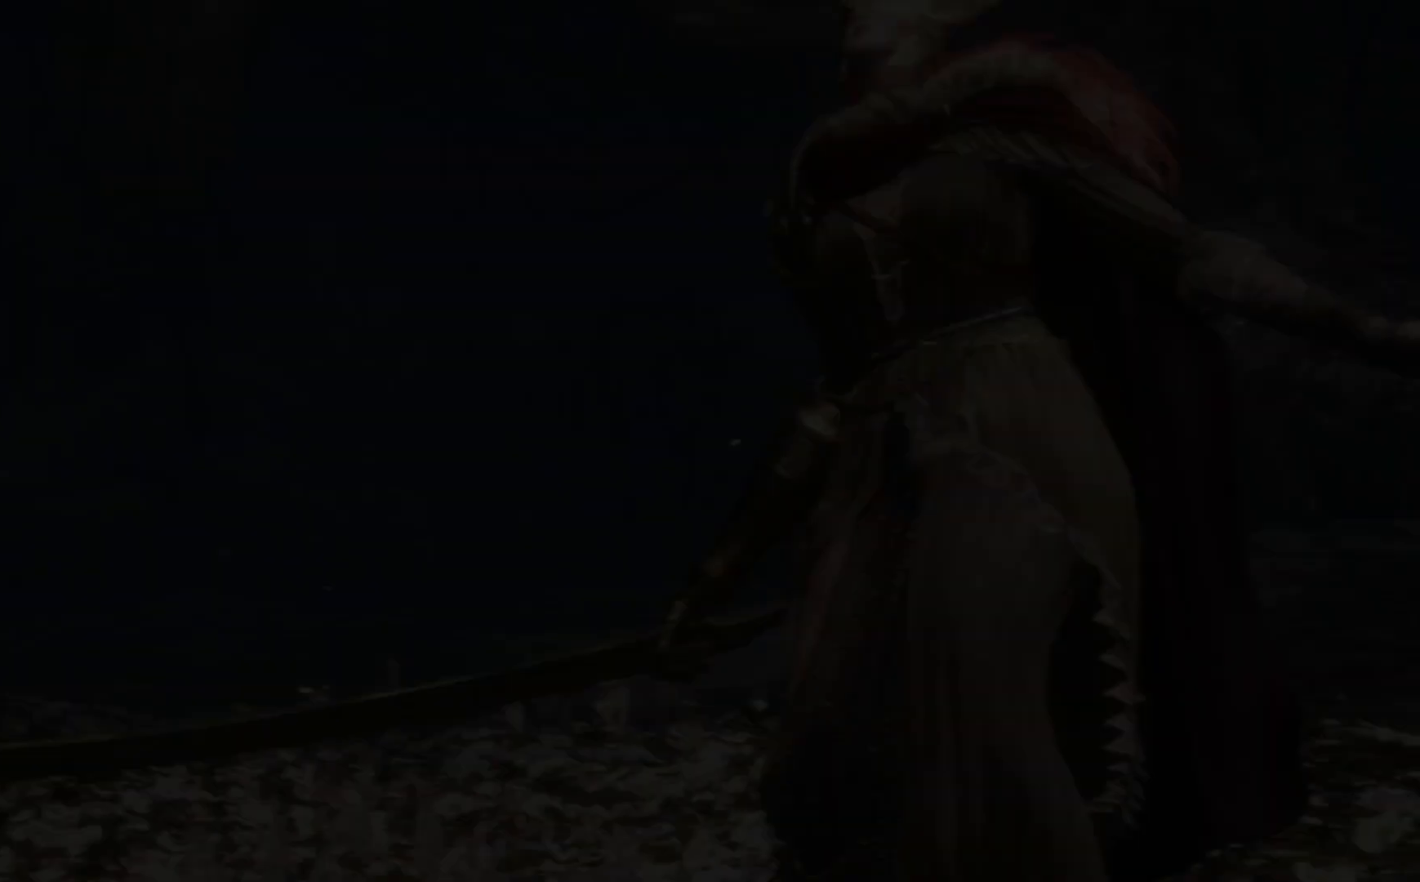
{"buttons": [], "left_stick": "center", "right_stick": "center", "events": [[117, "START", "up"], [267, "START", "down"], [367, "START", "up"]]}
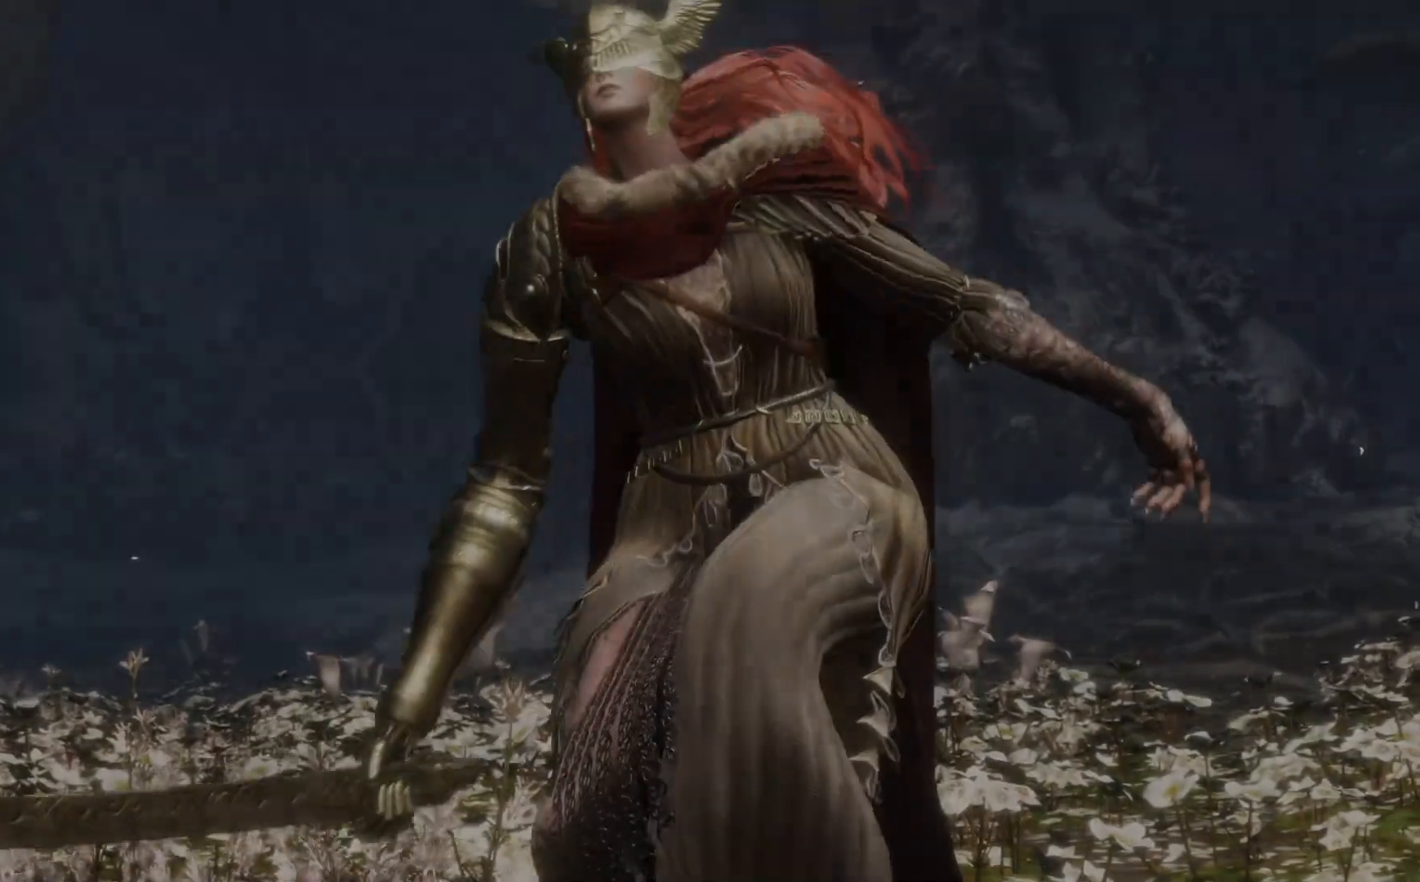
{"buttons": [], "left_stick": "center", "right_stick": "center", "events": [[183, "START", "down"], [283, "START", "up"]]}
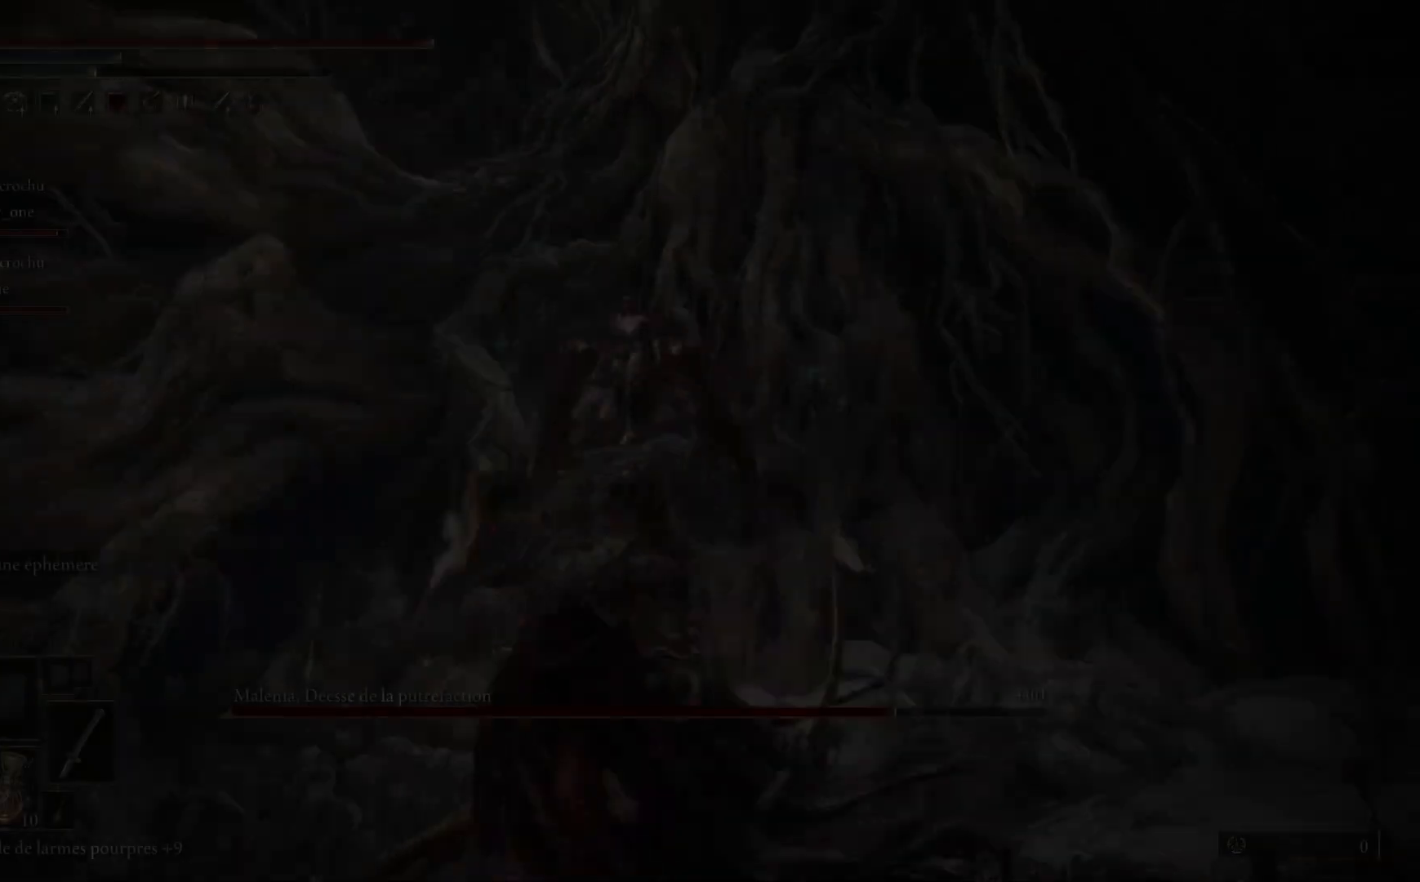
{"buttons": [], "left_stick": "left", "right_stick": "center", "events": [[217, "left_stick", "left"]]}
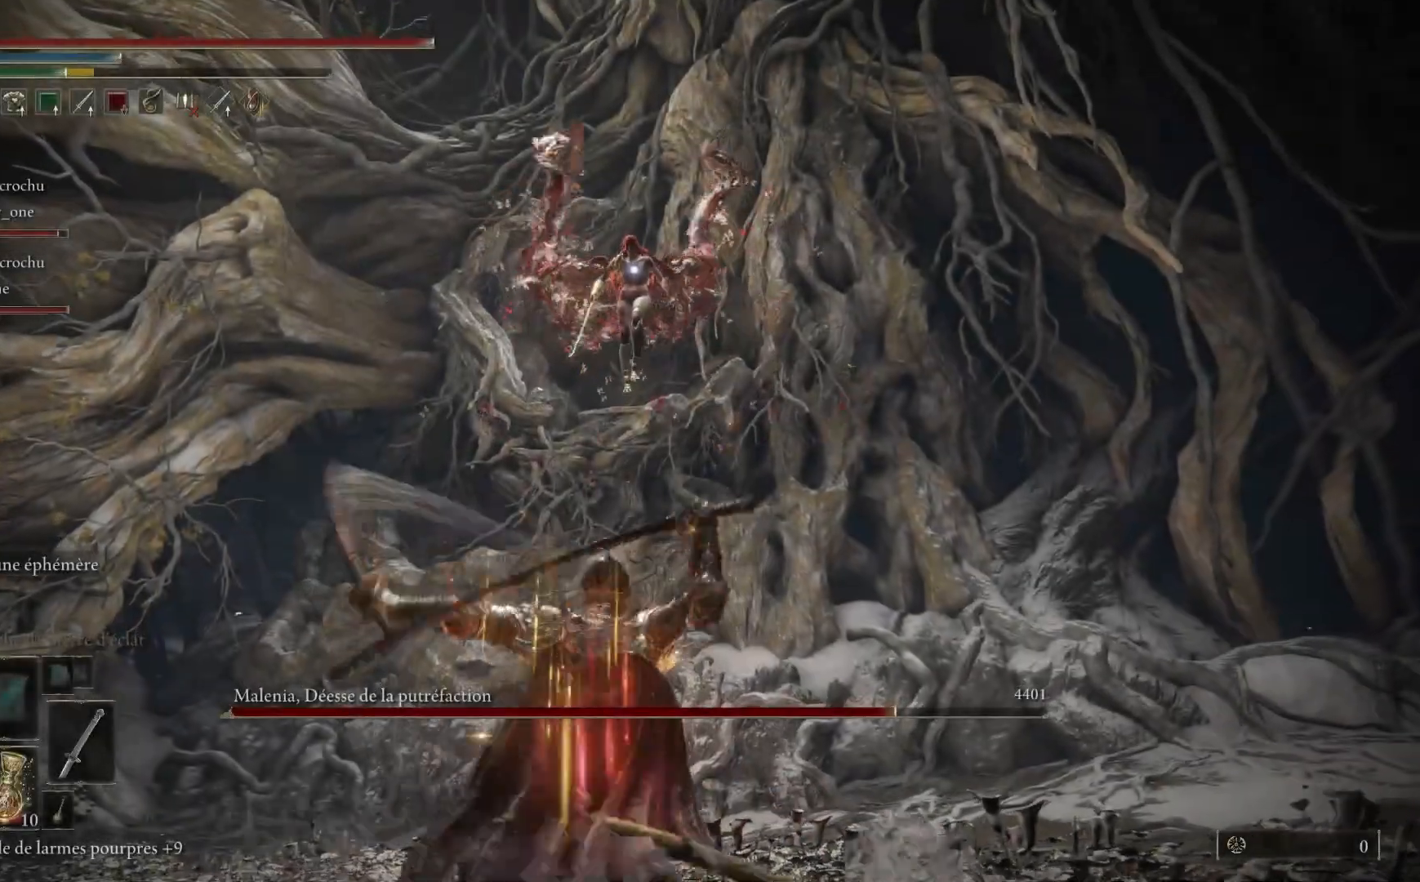
{"buttons": [], "left_stick": "left", "right_stick": "center", "events": []}
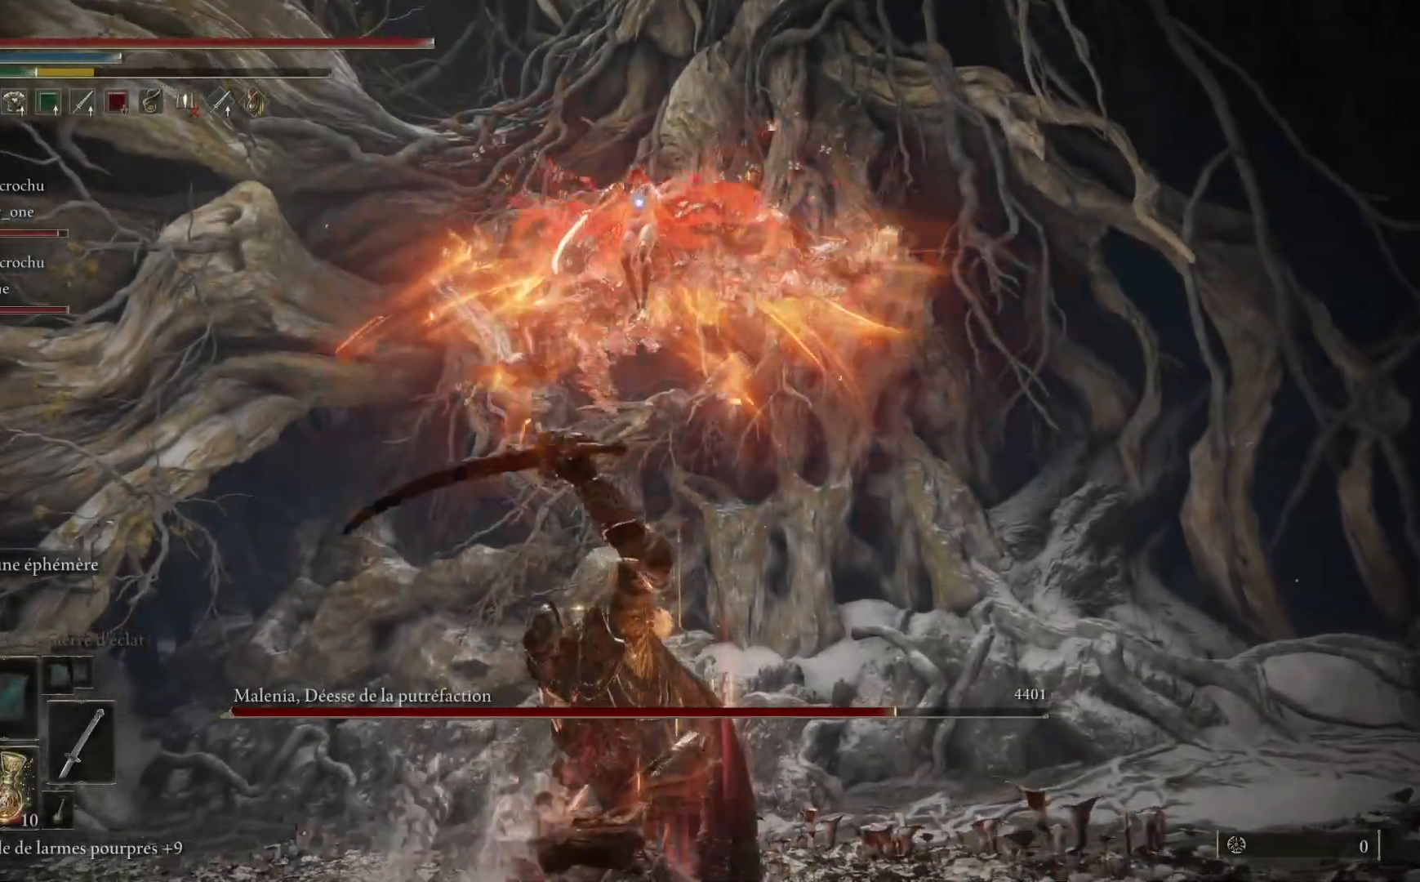
{"buttons": ["B"], "left_stick": "left", "right_stick": "center", "events": [[133, "B", "down"]]}
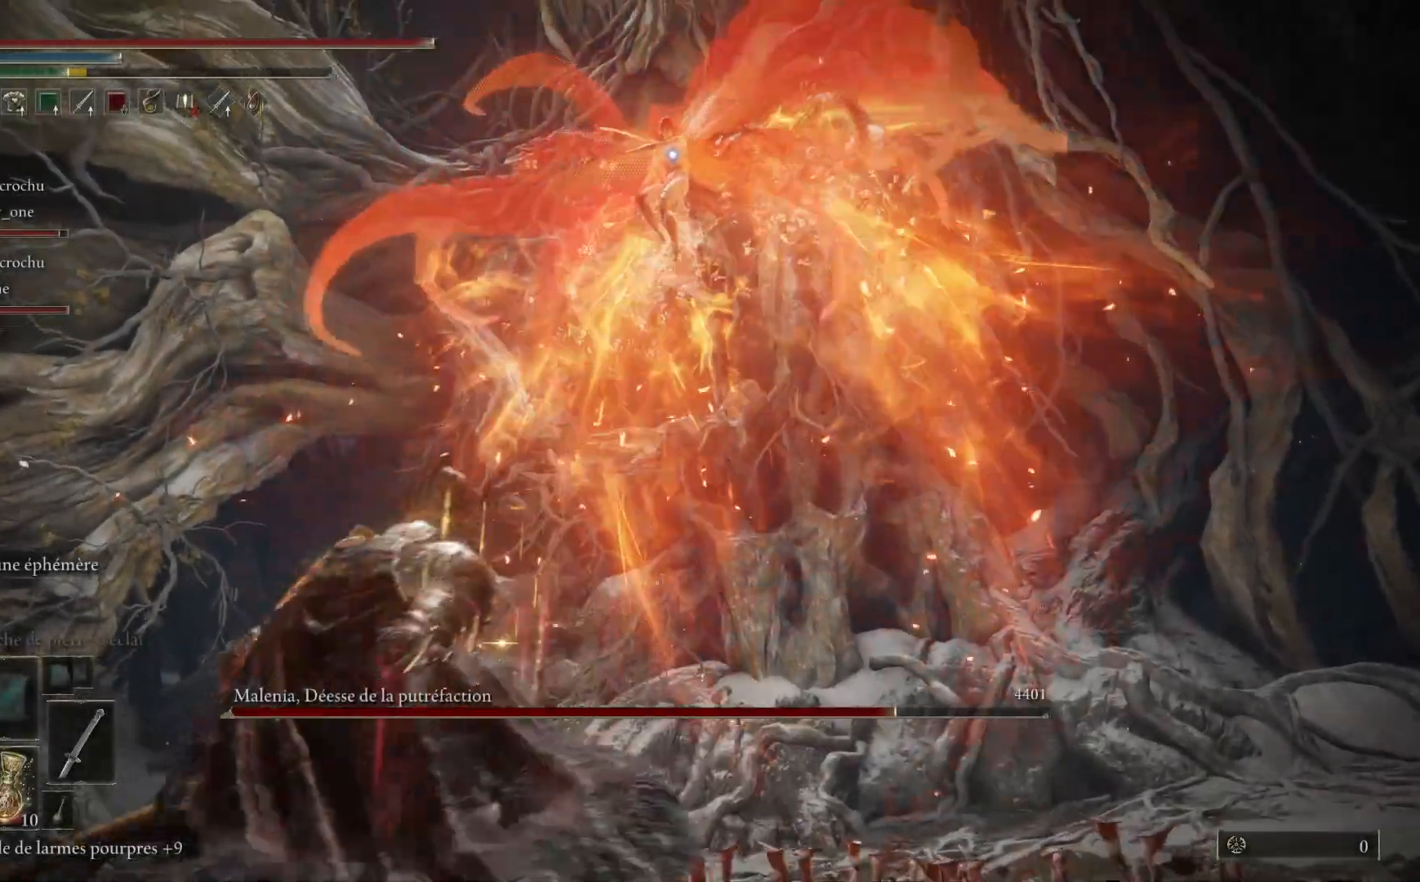
{"buttons": ["B"], "left_stick": "left", "right_stick": "center", "events": []}